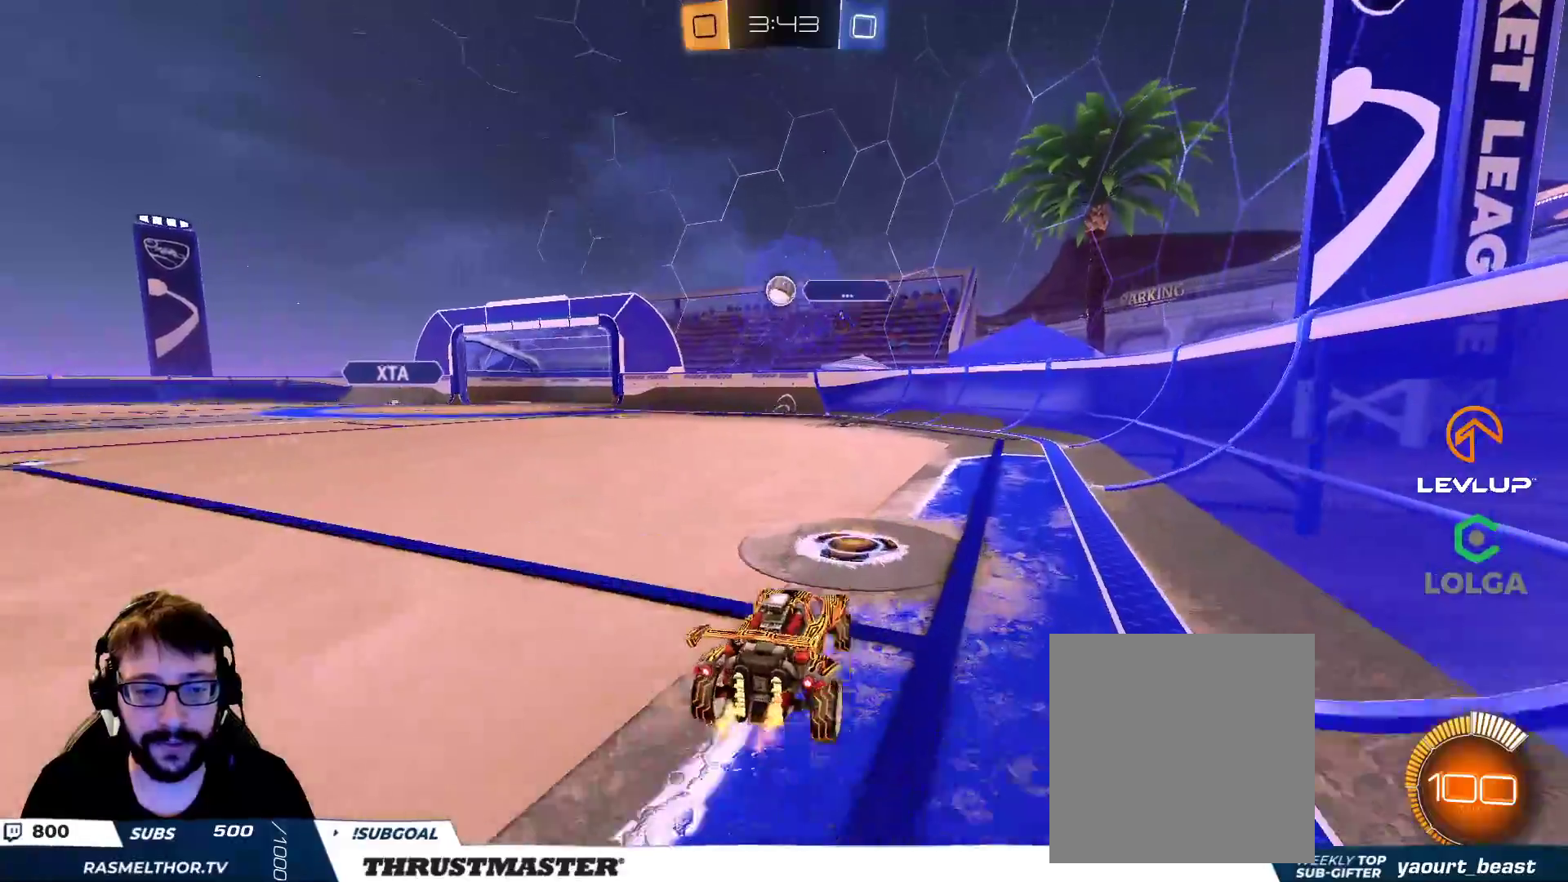
Gameplay with a controller (Xbox layout); each line is a JSON object with the inputs held at the frame after it. "events" lists button and stick changes between this image and that frame as [ms after this image, input, new state], when the widget could be followed in between. Not read: R2.
{"buttons": [], "left_stick": "center", "right_stick": "center", "events": [[33, "left_stick", "left"], [50, "L2", "up"], [300, "left_stick", "up-left"], [450, "left_stick", "center"]]}
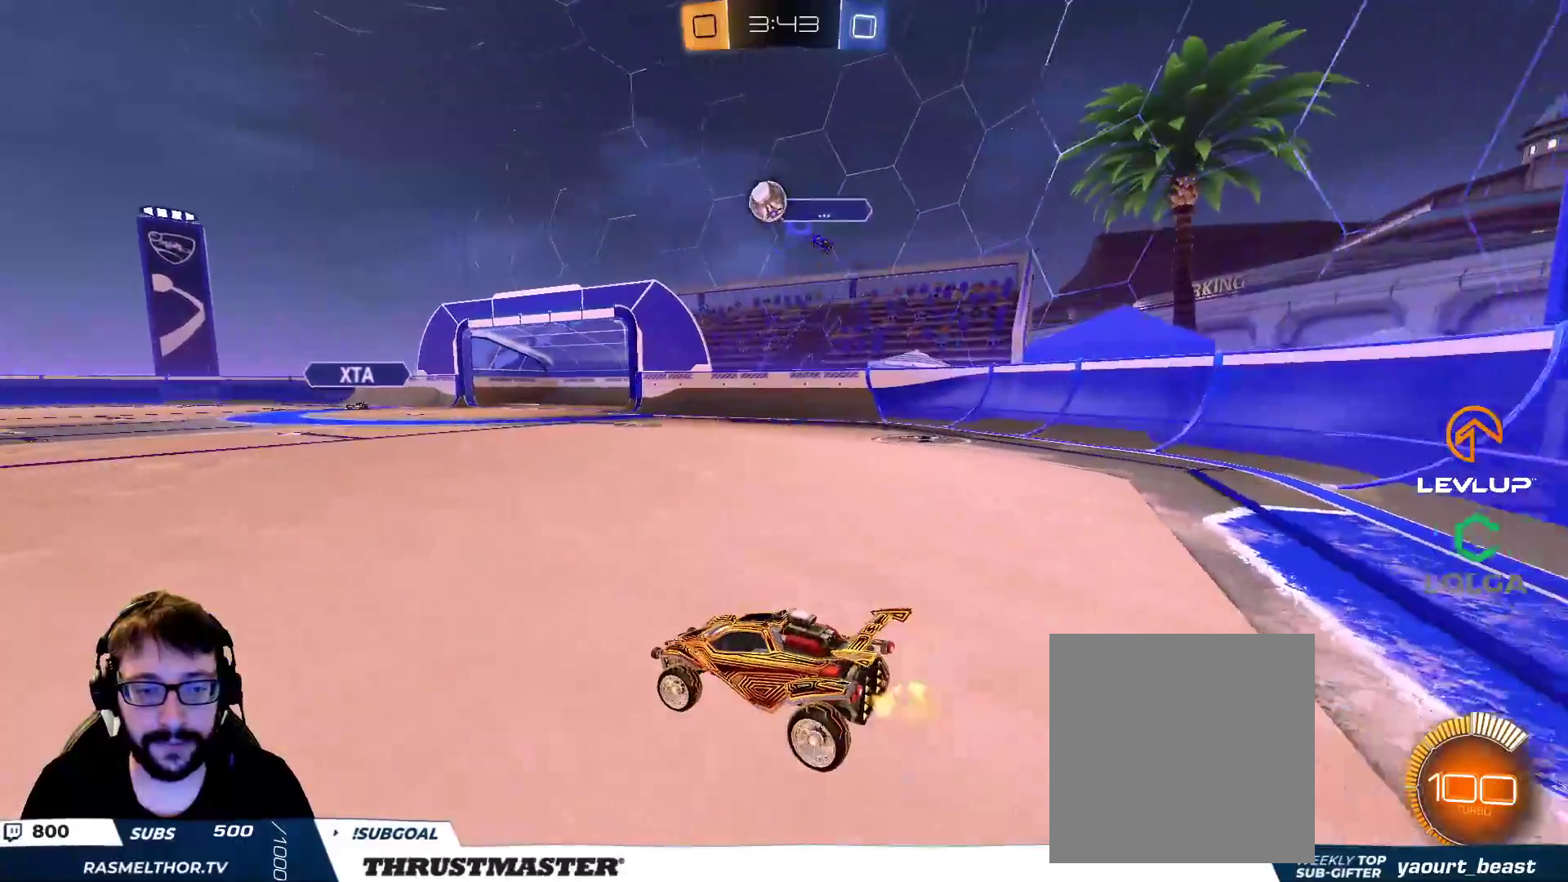
{"buttons": ["A", "B"], "left_stick": "down", "right_stick": "center"}
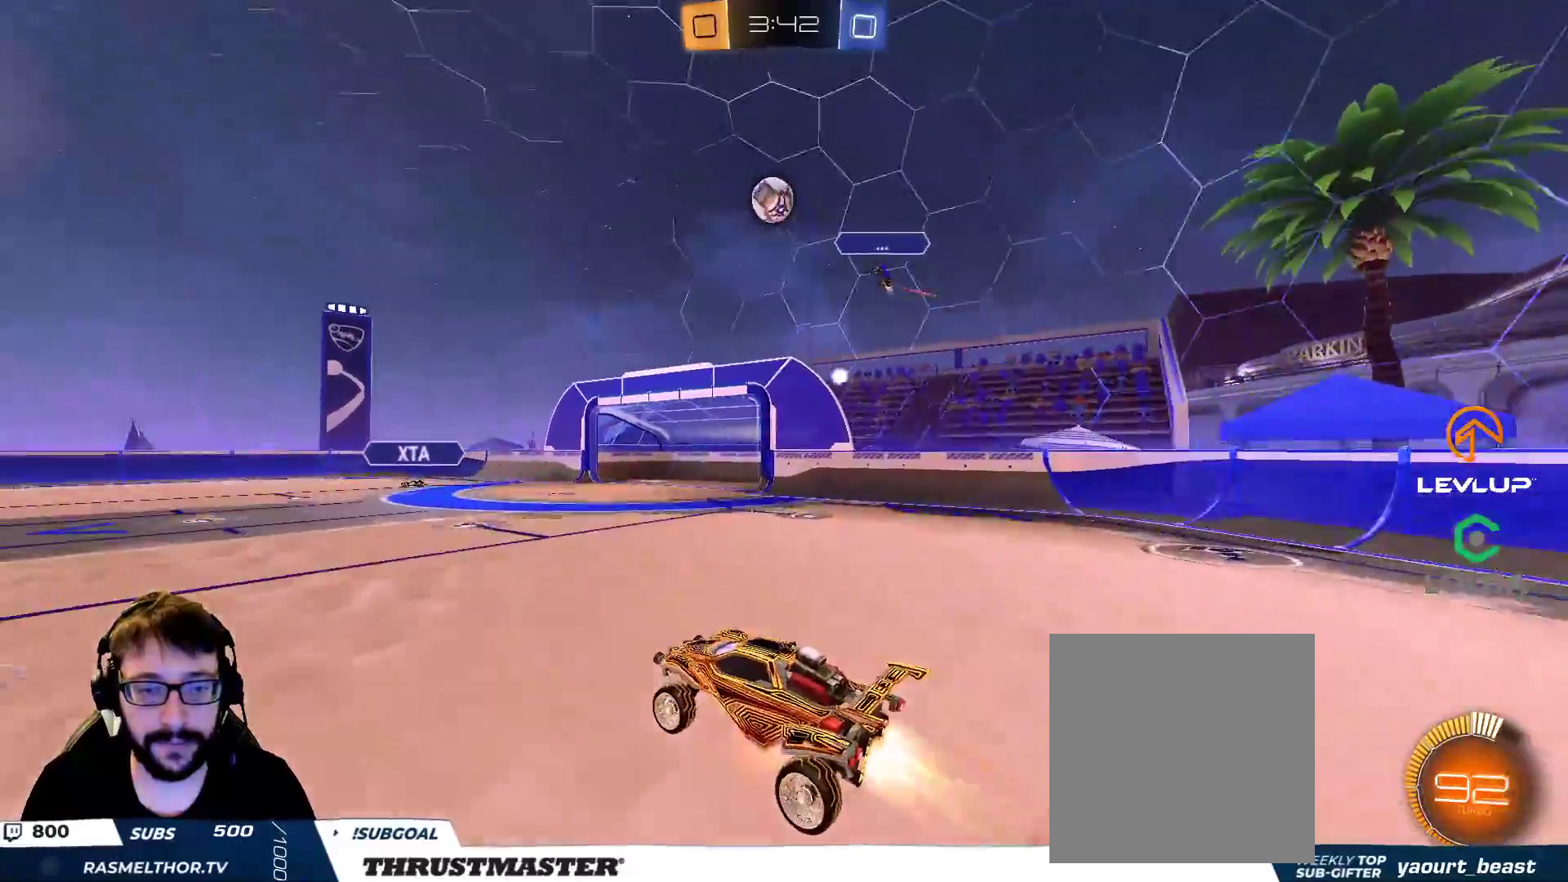
{"buttons": ["B"], "left_stick": "up", "right_stick": "center", "events": [[17, "A", "up"], [150, "L2", "down"], [200, "left_stick", "left"], [250, "left_stick", "up-left"], [417, "left_stick", "up"], [450, "L2", "up"]]}
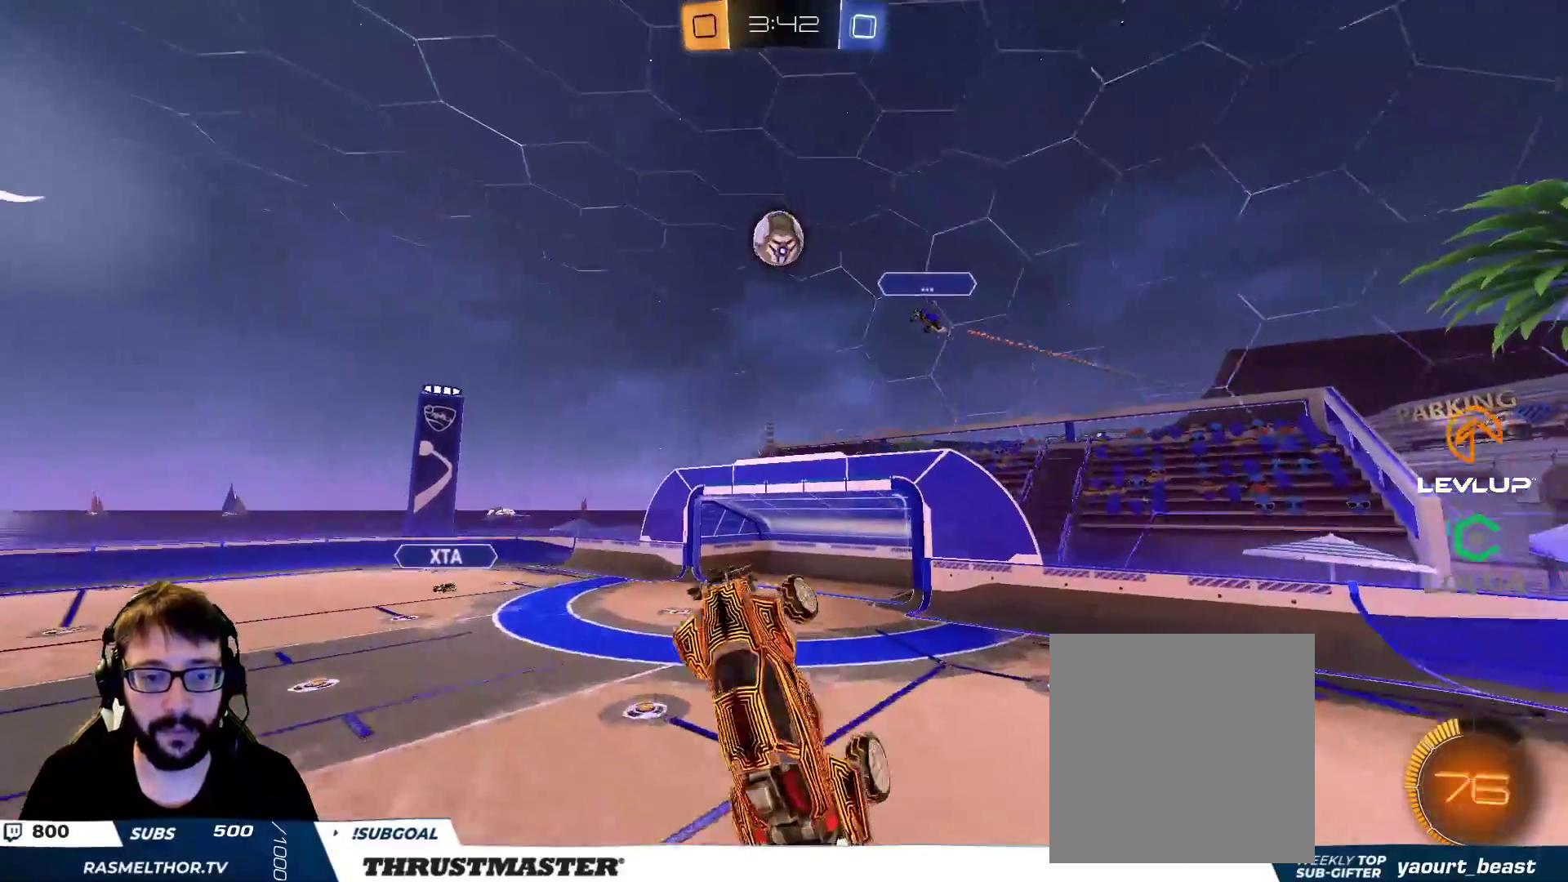
{"buttons": ["B", "L3"], "left_stick": "down", "right_stick": "center", "events": [[300, "left_stick", "down-left"], [367, "left_stick", "down"], [483, "L3", "down"]]}
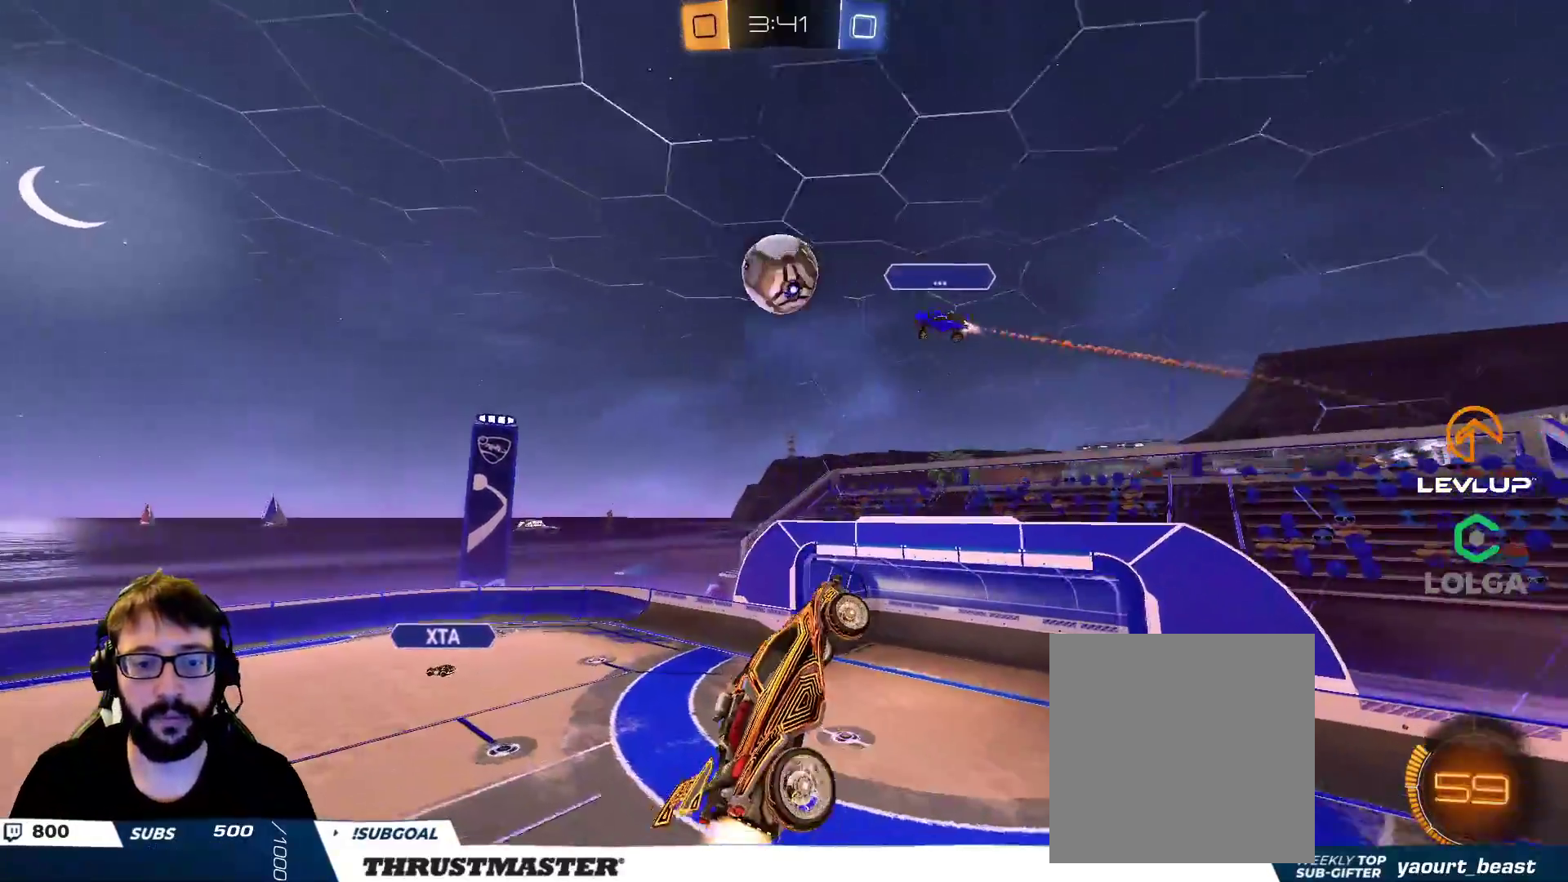
{"buttons": ["B", "Y", "L2"], "left_stick": "up", "right_stick": "center", "events": [[17, "left_stick", "down-left"], [233, "L3", "up"], [350, "L2", "down"], [367, "left_stick", "up"], [417, "Y", "down"]]}
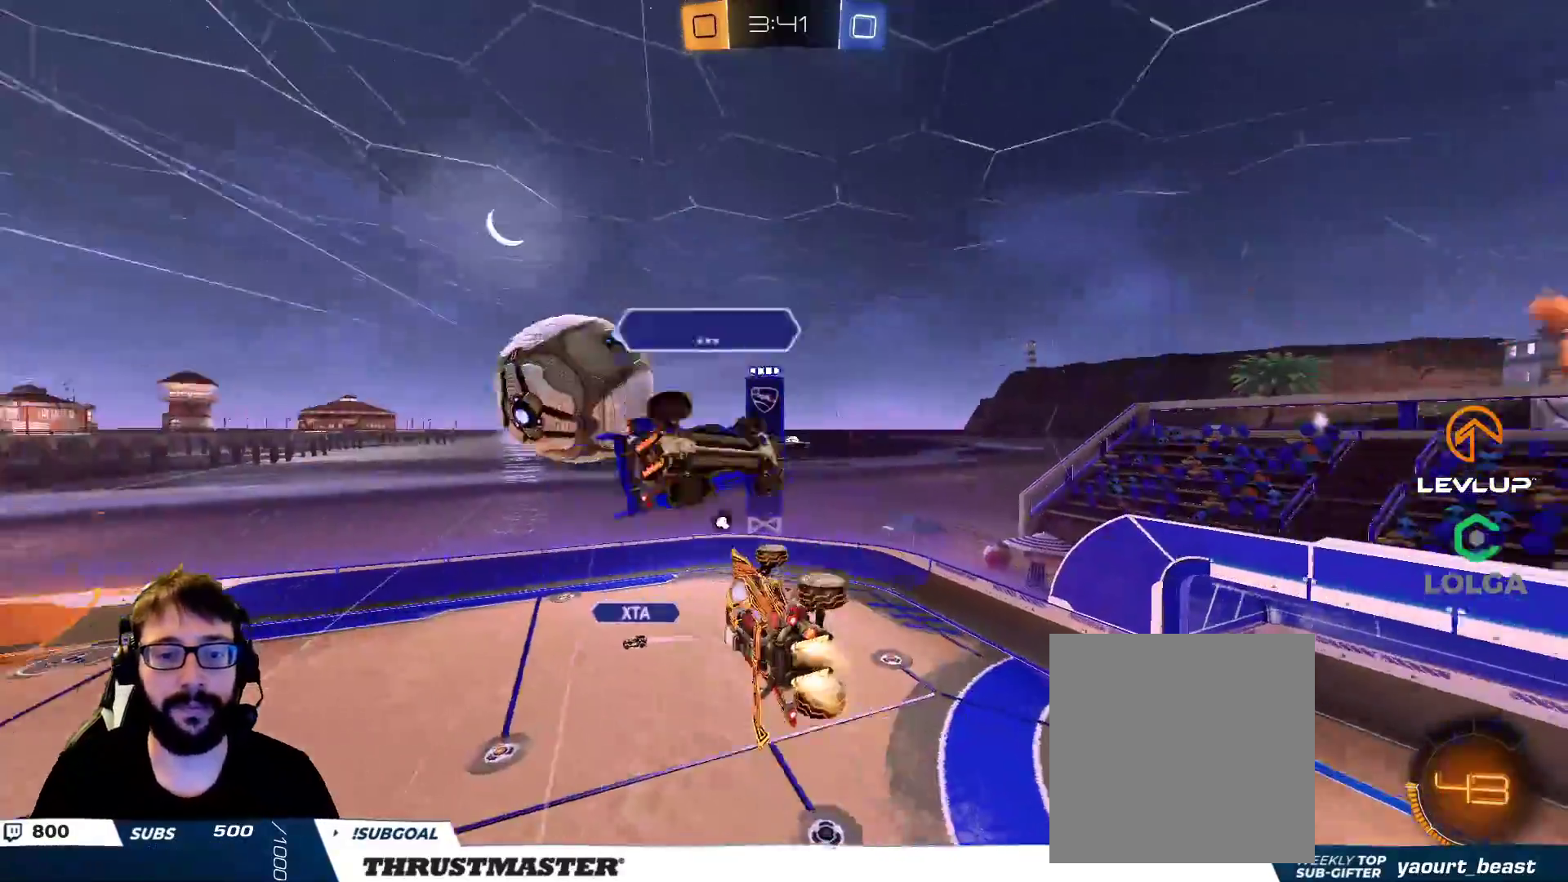
{"buttons": ["L2"], "left_stick": "right", "right_stick": "center", "events": [[100, "Y", "up"], [200, "left_stick", "right"], [267, "left_stick", "down"], [283, "B", "up"], [400, "left_stick", "right"]]}
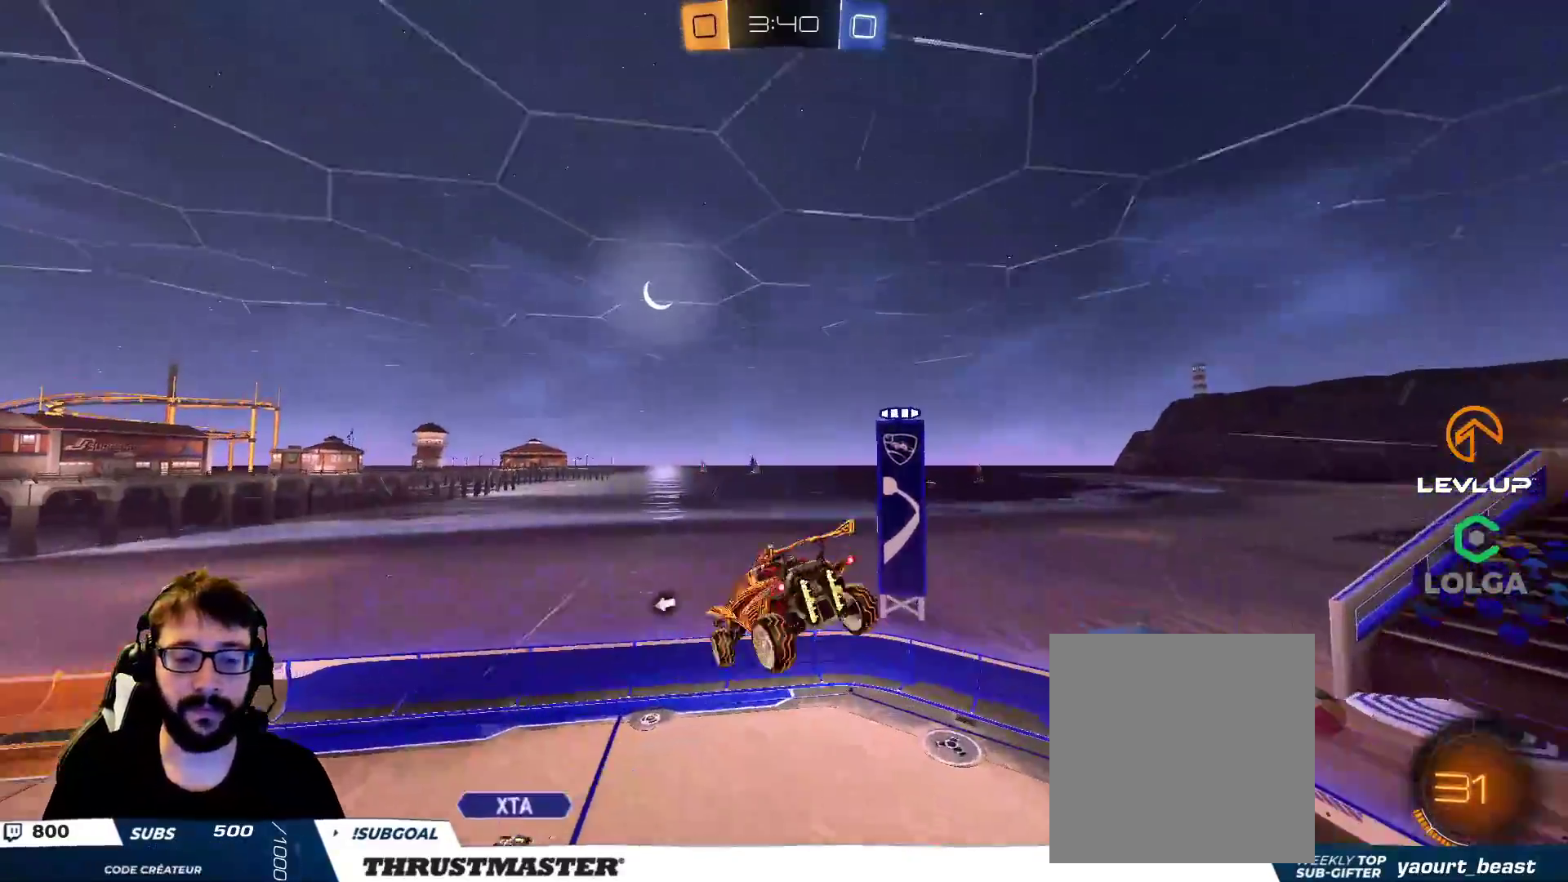
{"buttons": ["L2"], "left_stick": "right", "right_stick": "center", "events": [[267, "Y", "down"], [350, "Y", "up"]]}
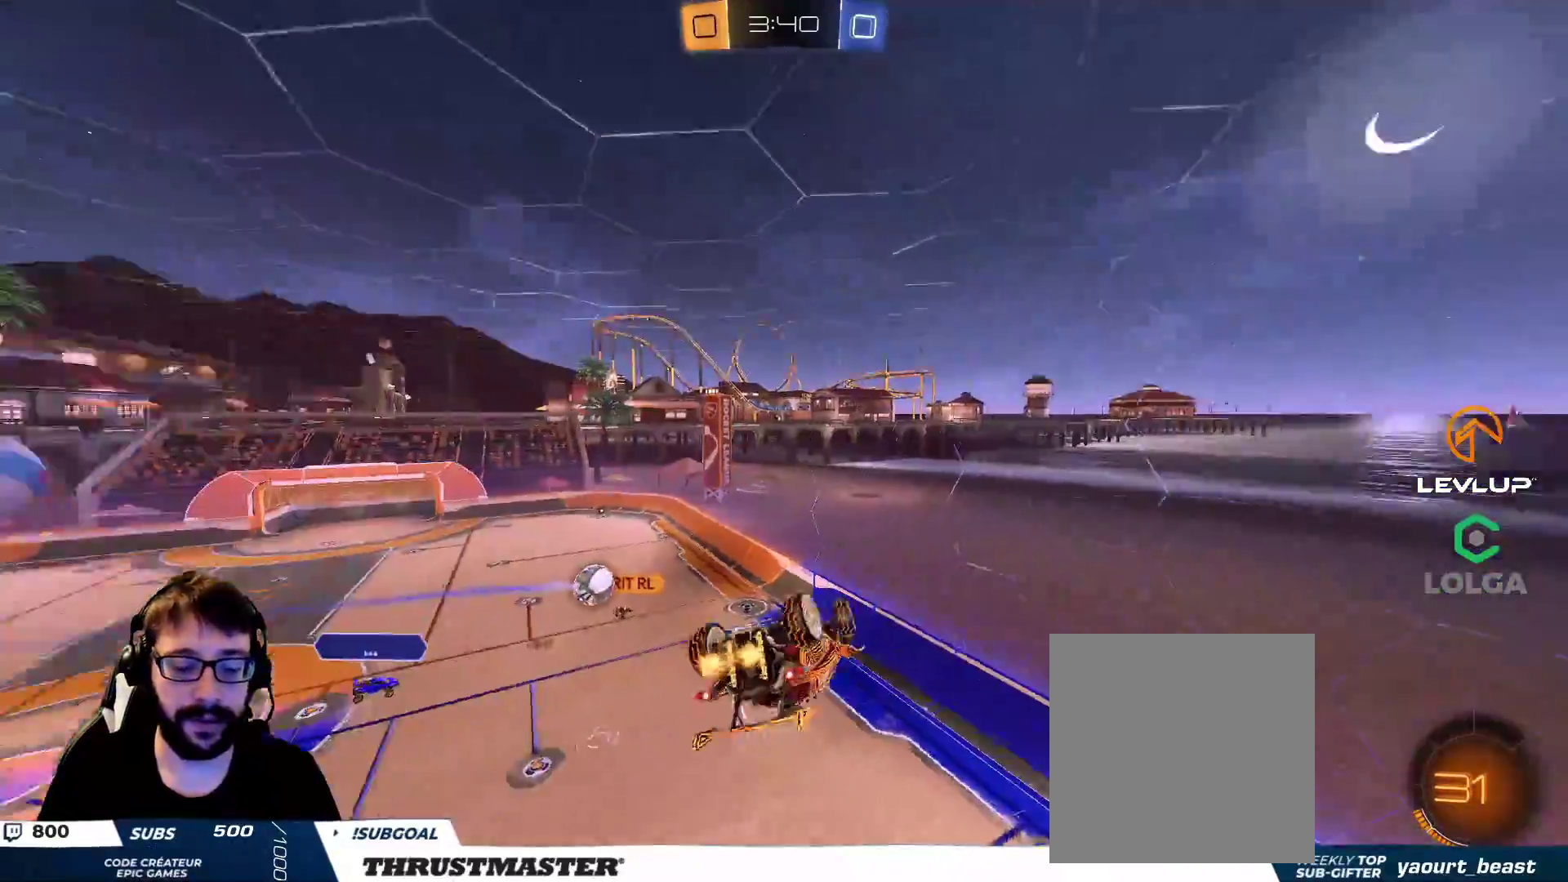
{"buttons": [], "left_stick": "left", "right_stick": "center", "events": [[67, "left_stick", "down"], [133, "L2", "up"], [167, "left_stick", "center"], [383, "left_stick", "left"]]}
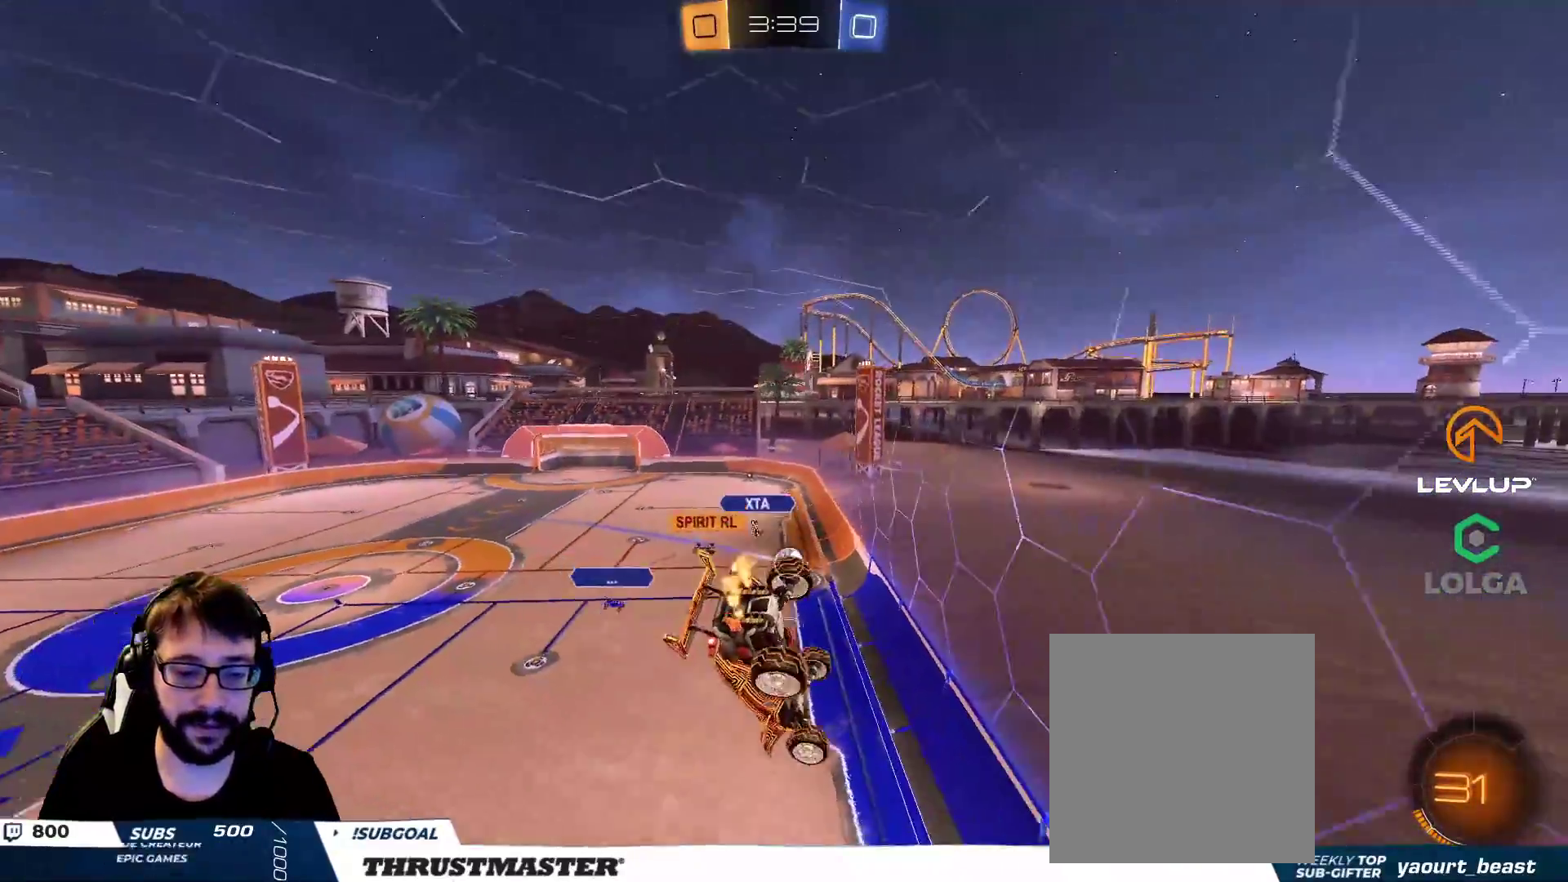
{"buttons": [], "left_stick": "up-right", "right_stick": "center", "events": [[100, "left_stick", "center"], [467, "left_stick", "up-right"]]}
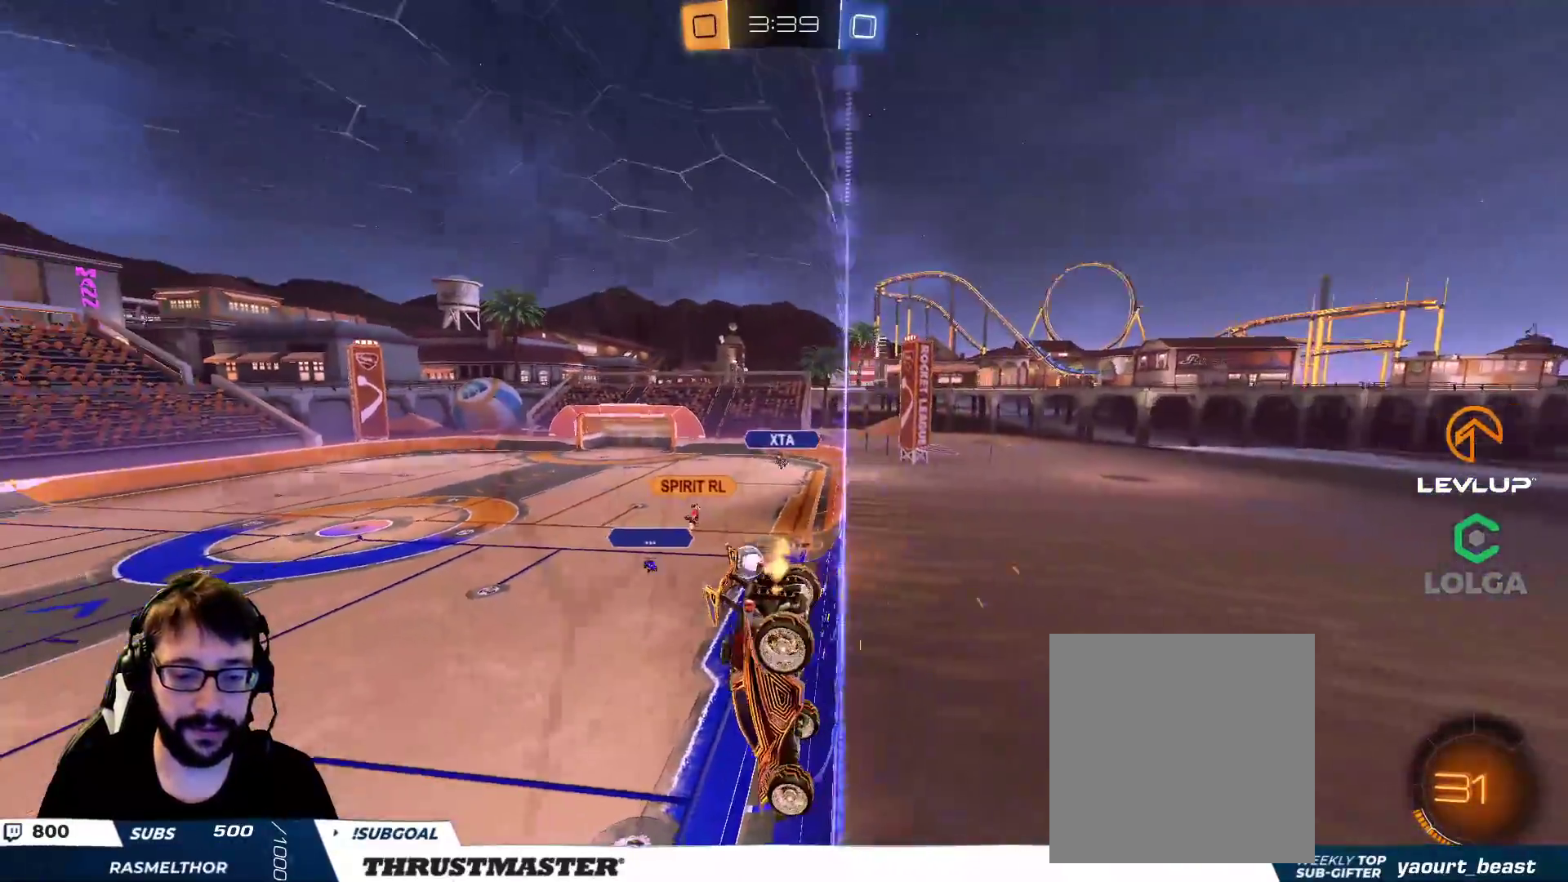
{"buttons": [], "left_stick": "center", "right_stick": "center", "events": [[333, "left_stick", "center"]]}
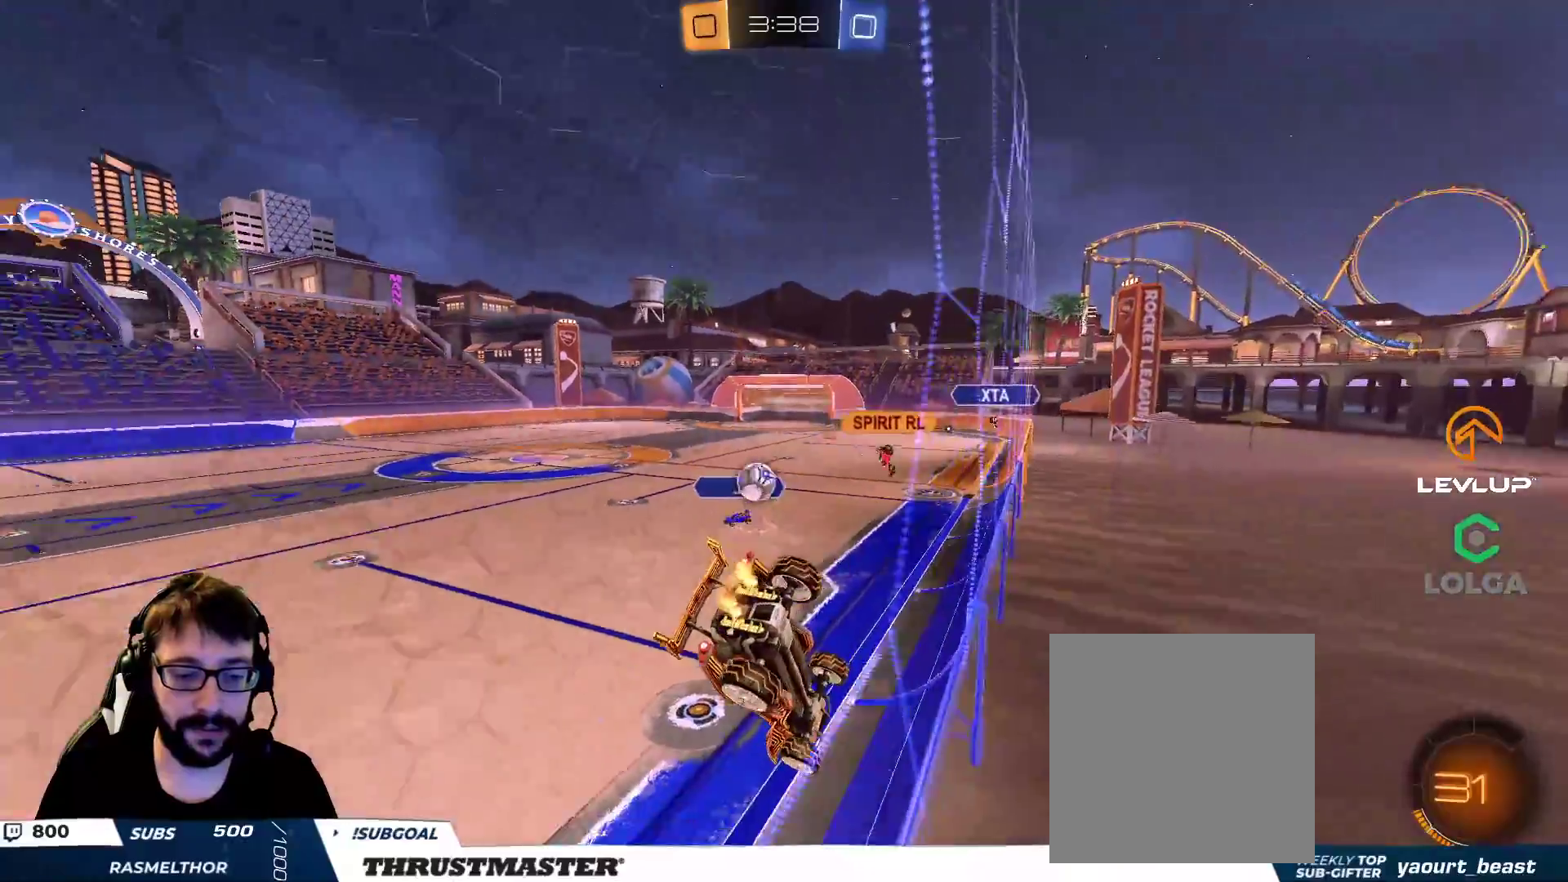
{"buttons": [], "left_stick": "left", "right_stick": "center", "events": [[333, "left_stick", "left"]]}
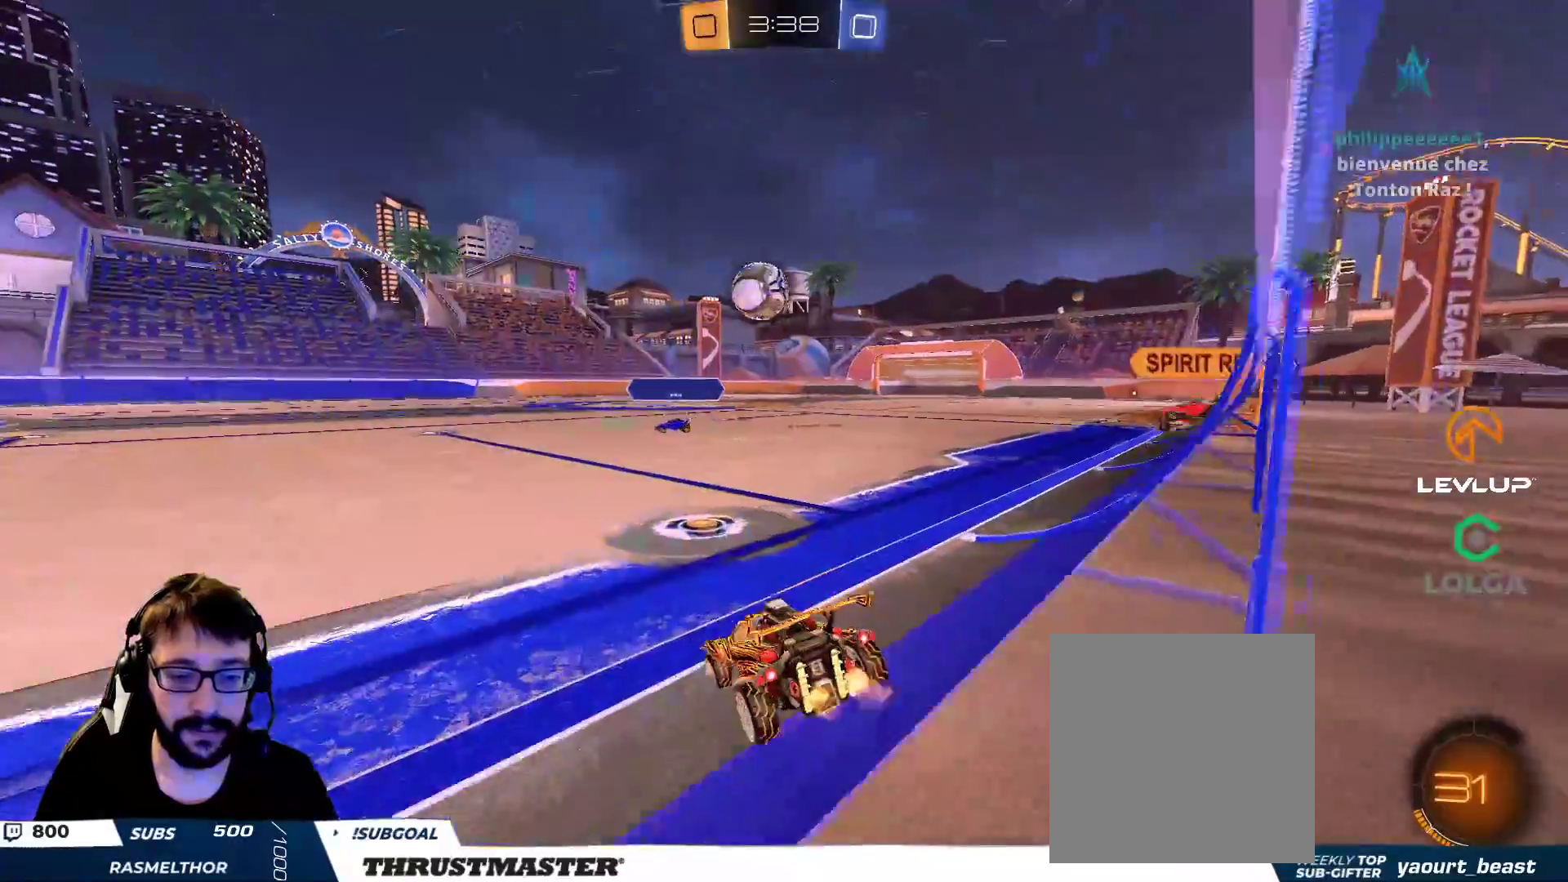
{"buttons": [], "left_stick": "left", "right_stick": "center", "events": [[50, "left_stick", "center"], [200, "left_stick", "left"]]}
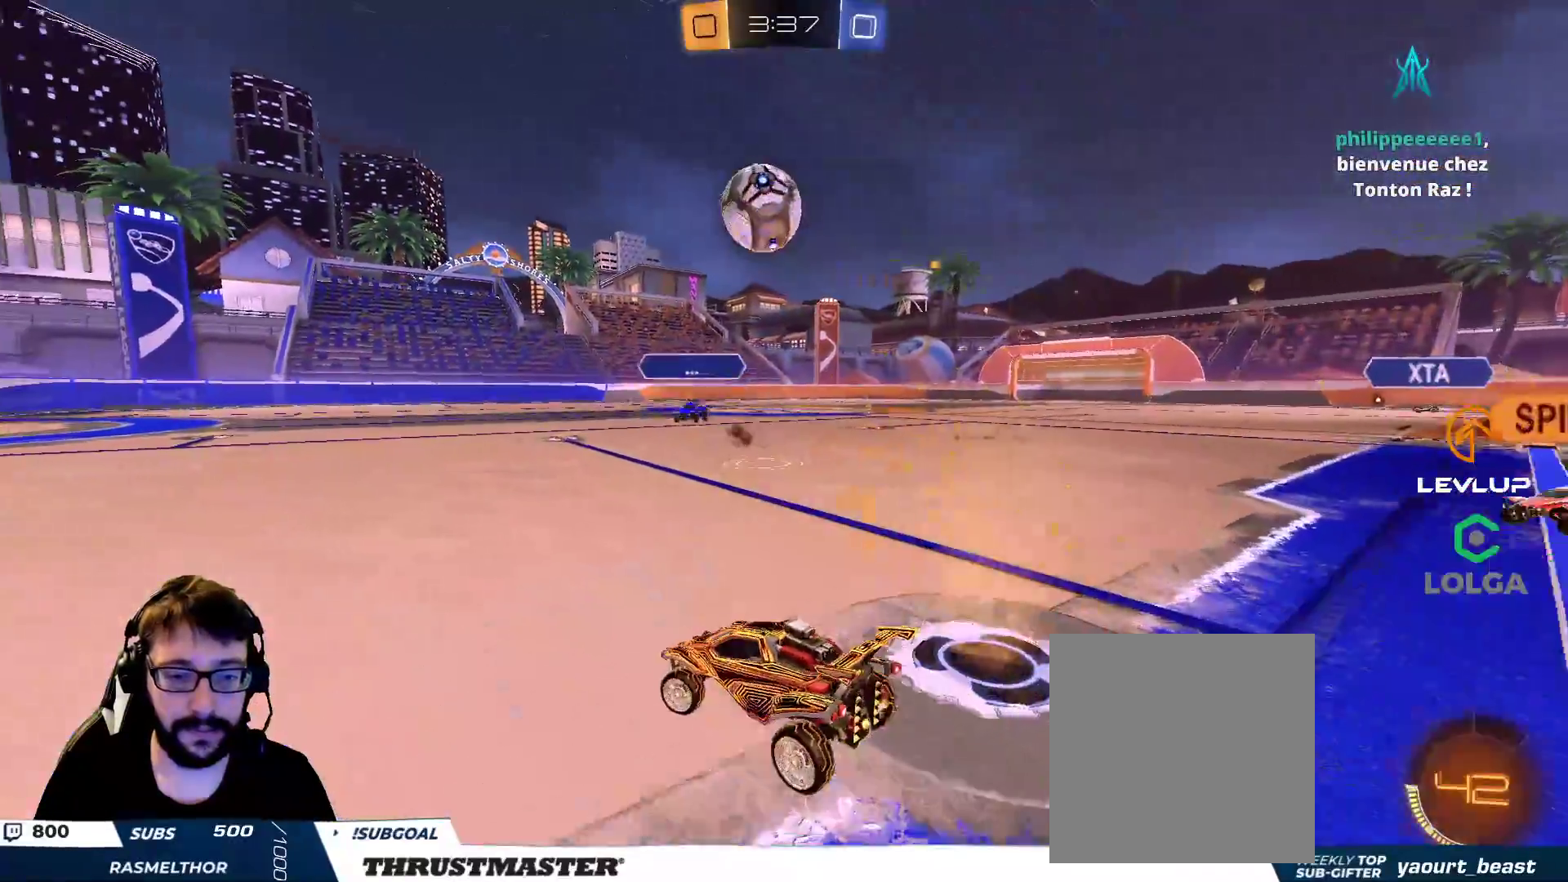
{"buttons": [], "left_stick": "down", "right_stick": "center", "events": [[50, "left_stick", "down"]]}
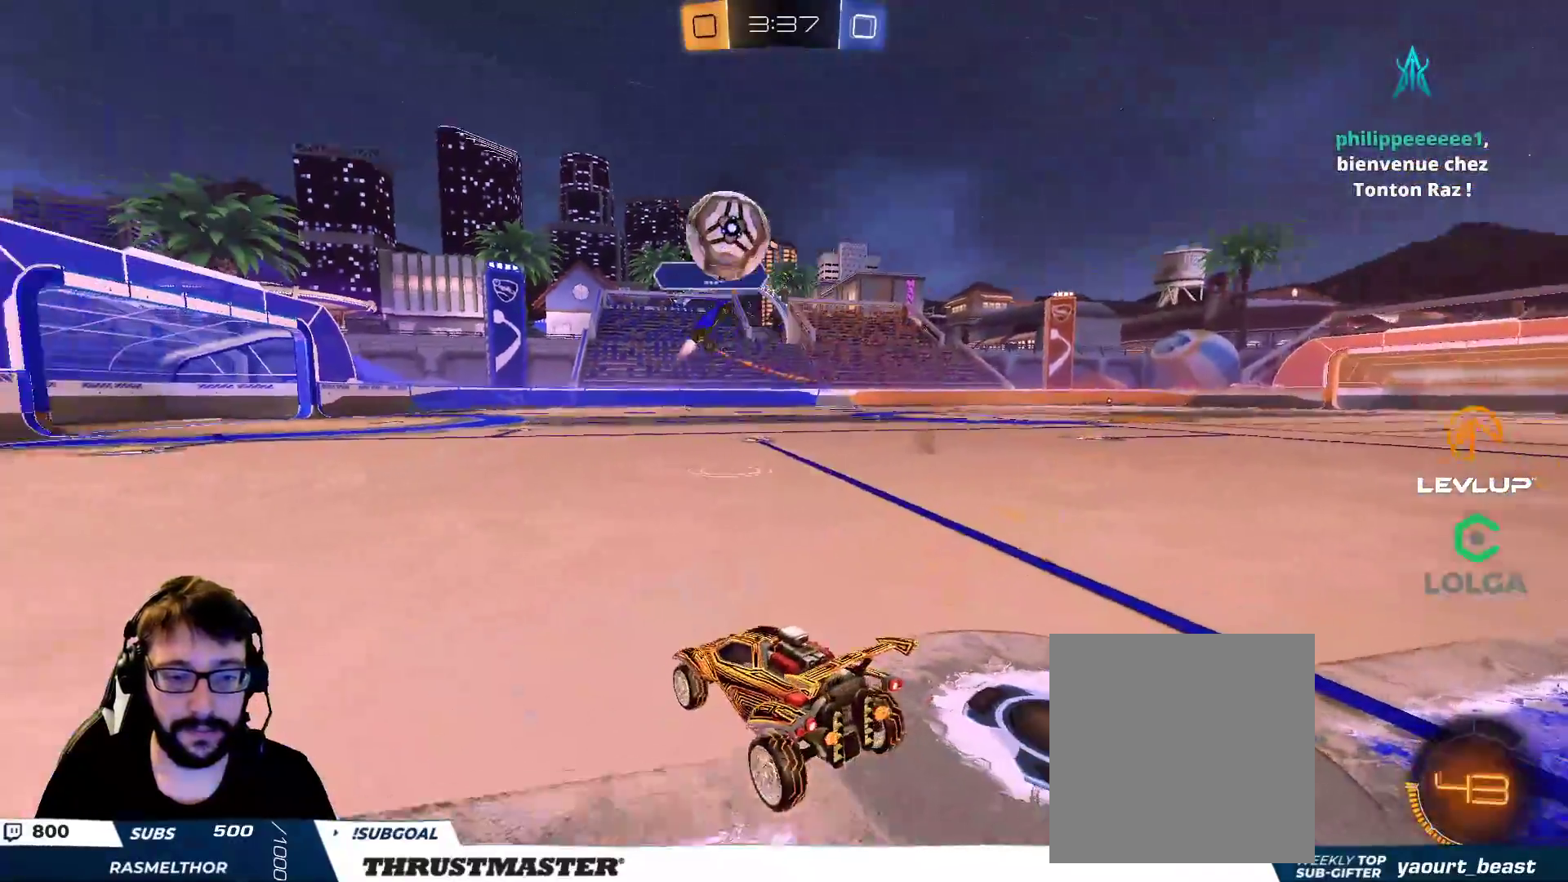
{"buttons": [], "left_stick": "up-left", "right_stick": "center", "events": [[267, "left_stick", "center"], [317, "left_stick", "up-left"]]}
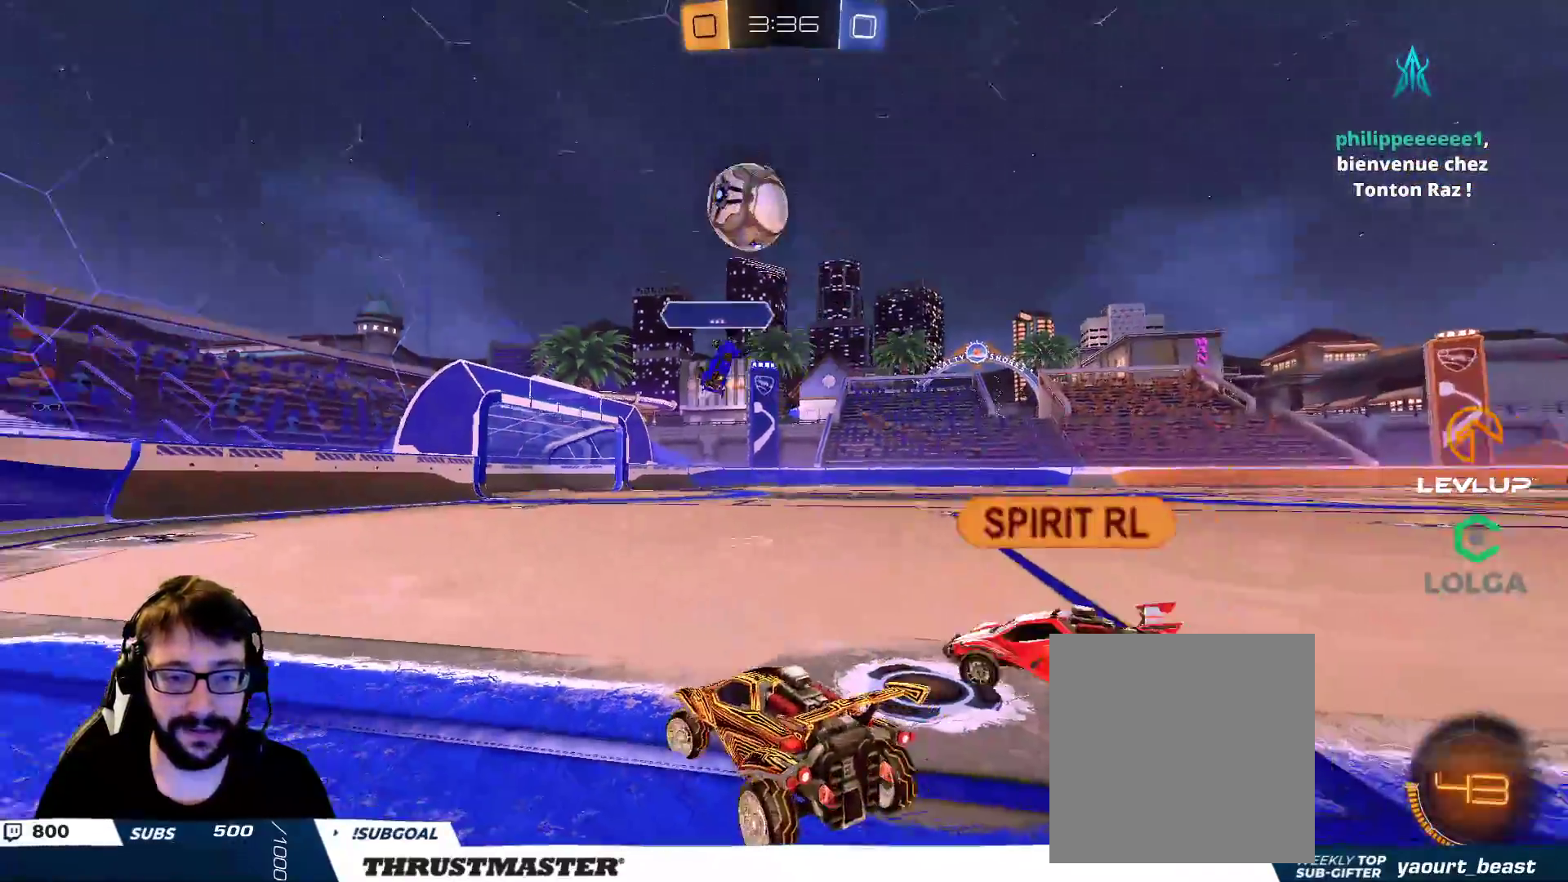
{"buttons": [], "left_stick": "up-left", "right_stick": "center", "events": []}
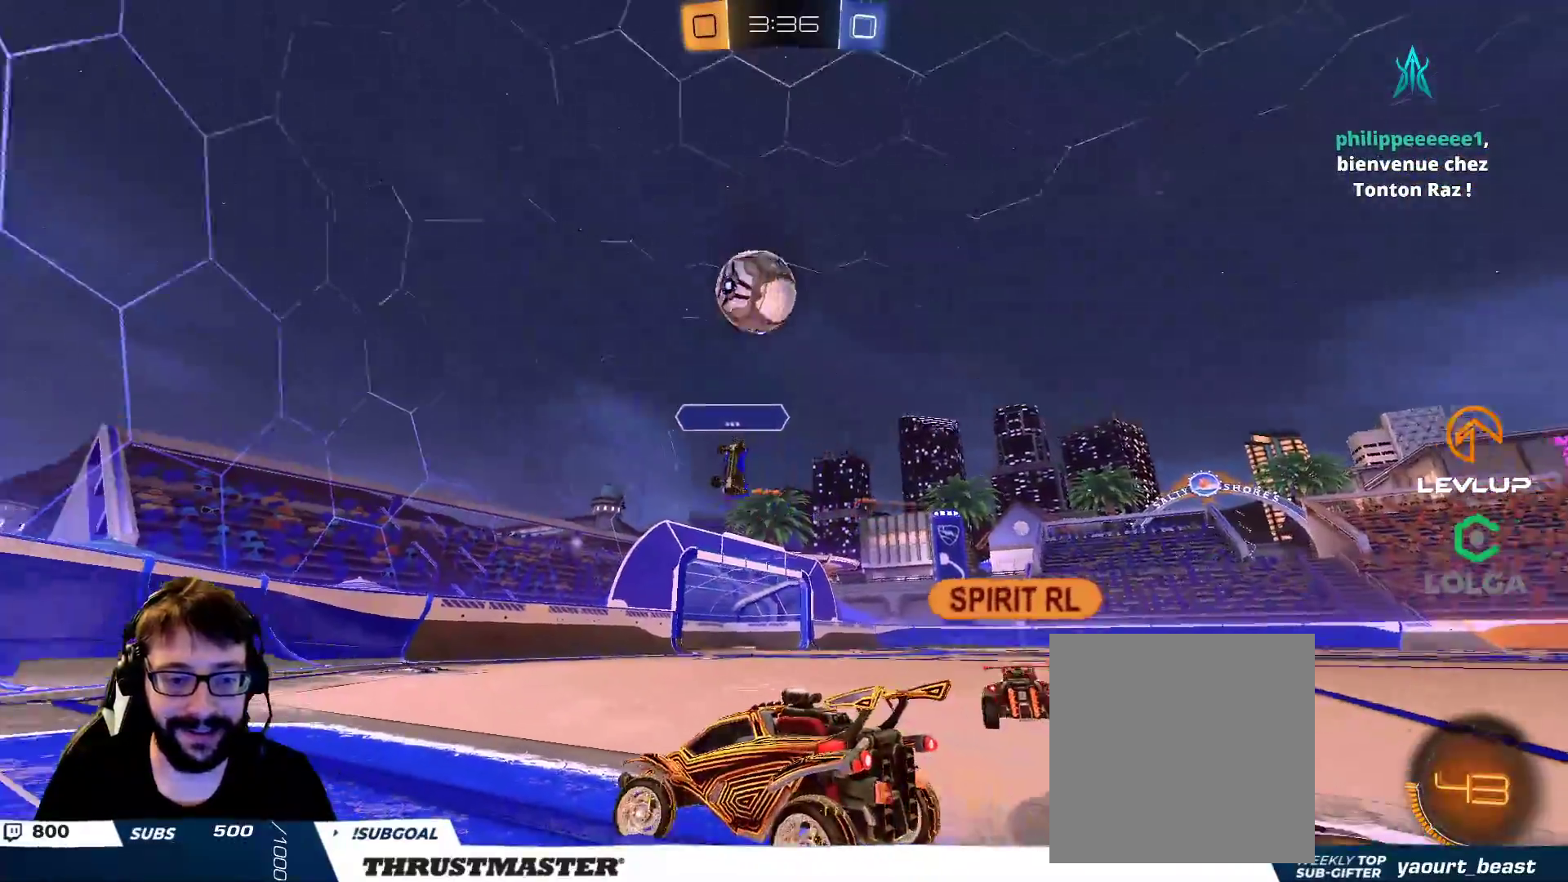
{"buttons": [], "left_stick": "up-left", "right_stick": "center", "events": [[67, "left_stick", "center"], [250, "left_stick", "up-left"]]}
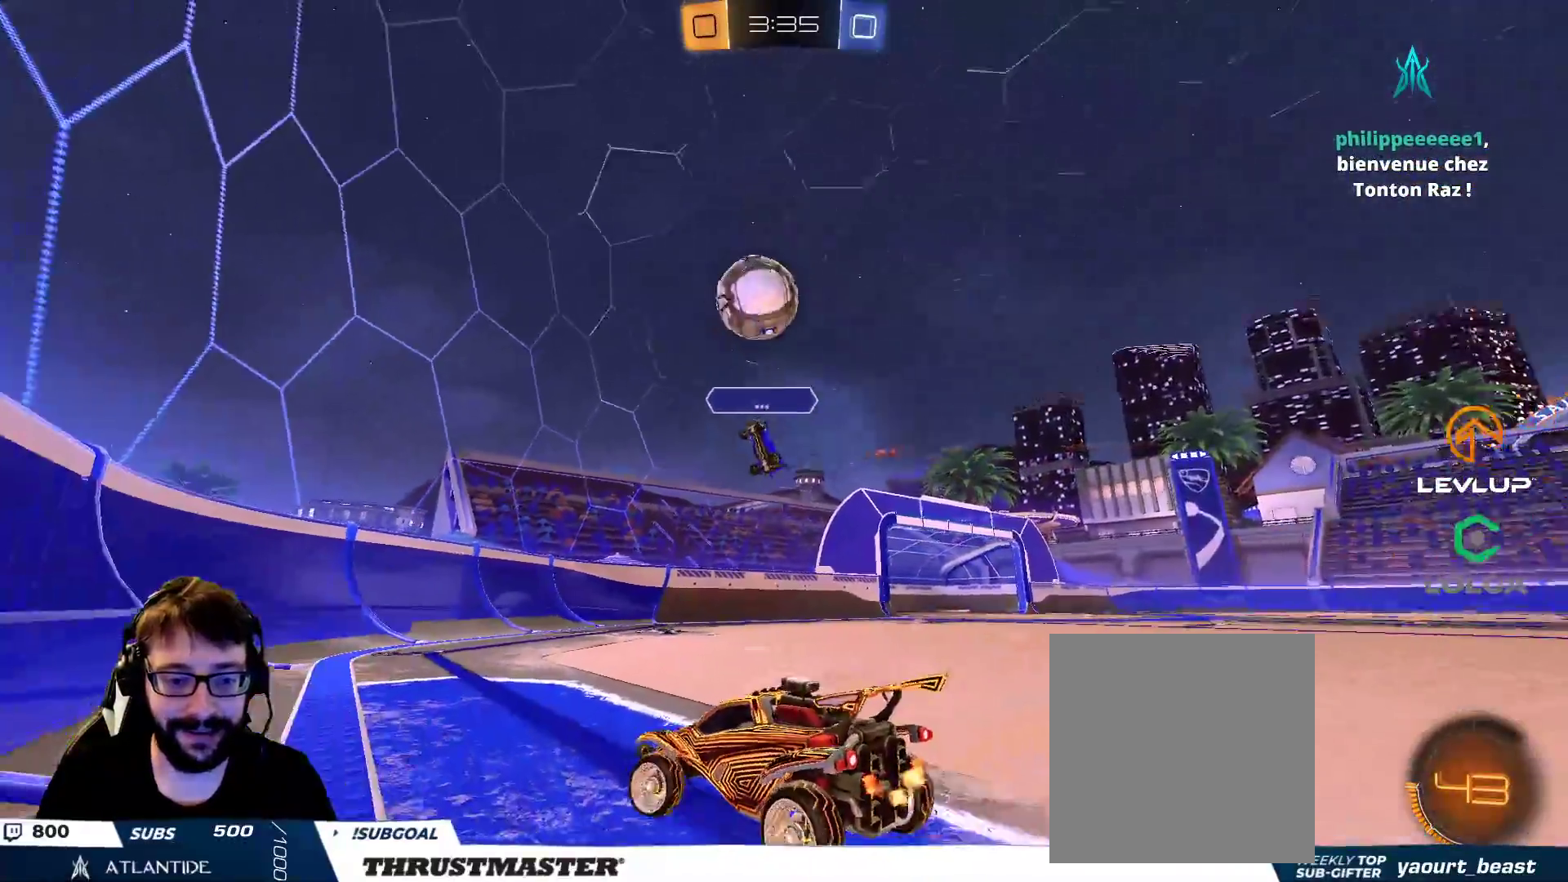
{"buttons": ["B"], "left_stick": "center", "right_stick": "center", "events": [[17, "left_stick", "center"], [233, "B", "down"], [300, "left_stick", "right"], [400, "left_stick", "center"]]}
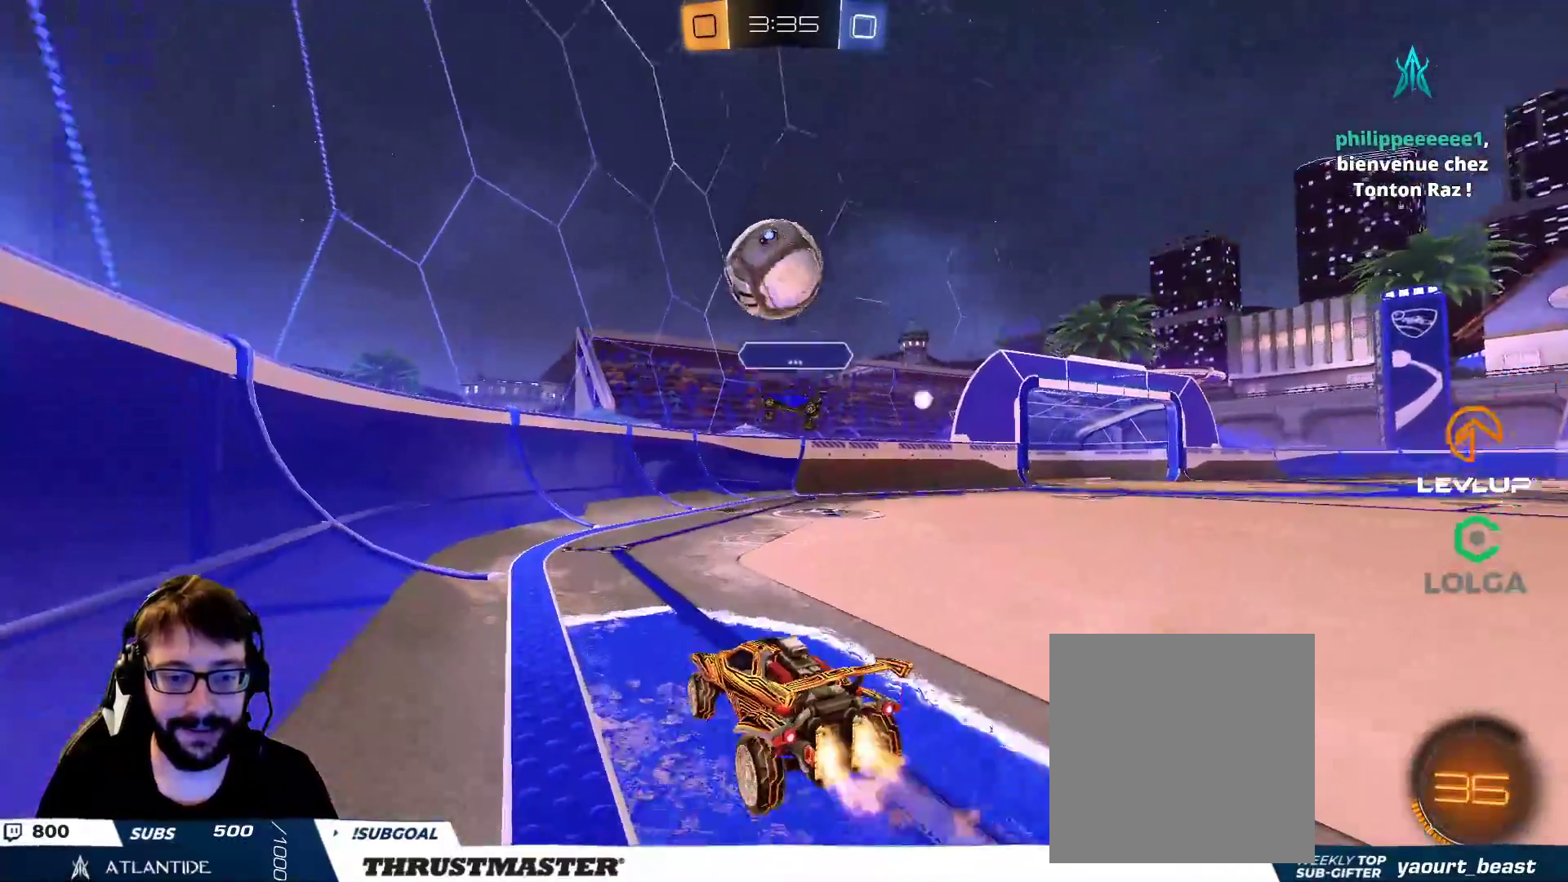
{"buttons": ["B"], "left_stick": "down-right", "right_stick": "center", "events": [[133, "B", "up"], [333, "B", "down"], [333, "left_stick", "down-right"], [350, "A", "down"], [483, "A", "up"]]}
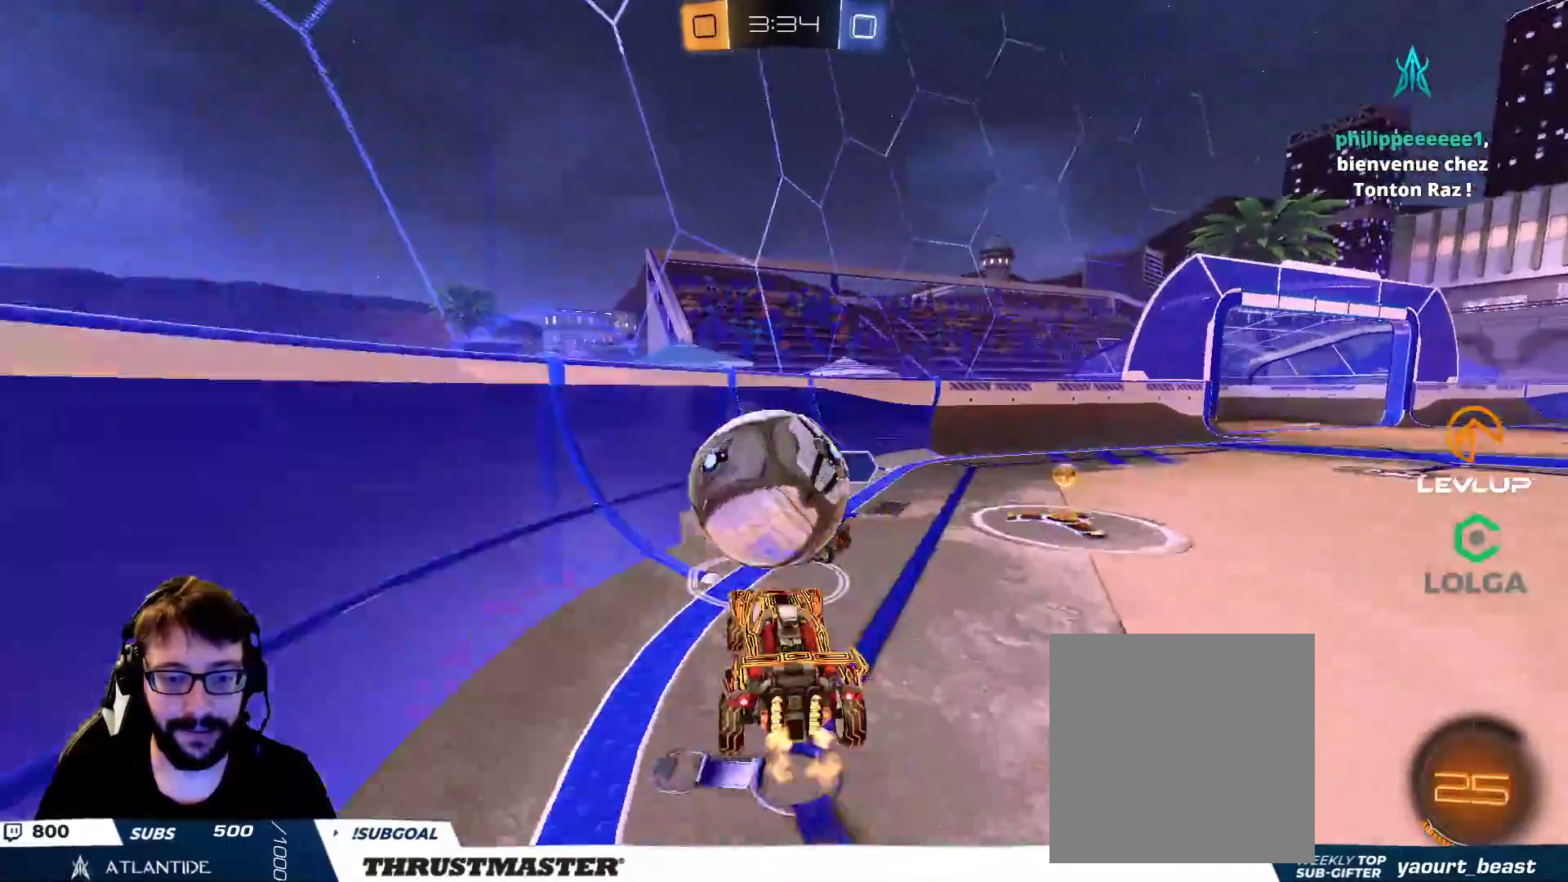
{"buttons": [], "left_stick": "down-right", "right_stick": "center", "events": [[17, "B", "up"], [50, "left_stick", "up-right"], [67, "L2", "down"], [100, "A", "down"], [100, "B", "down"], [167, "A", "up"], [183, "B", "up"], [200, "left_stick", "down-right"], [217, "L2", "up"]]}
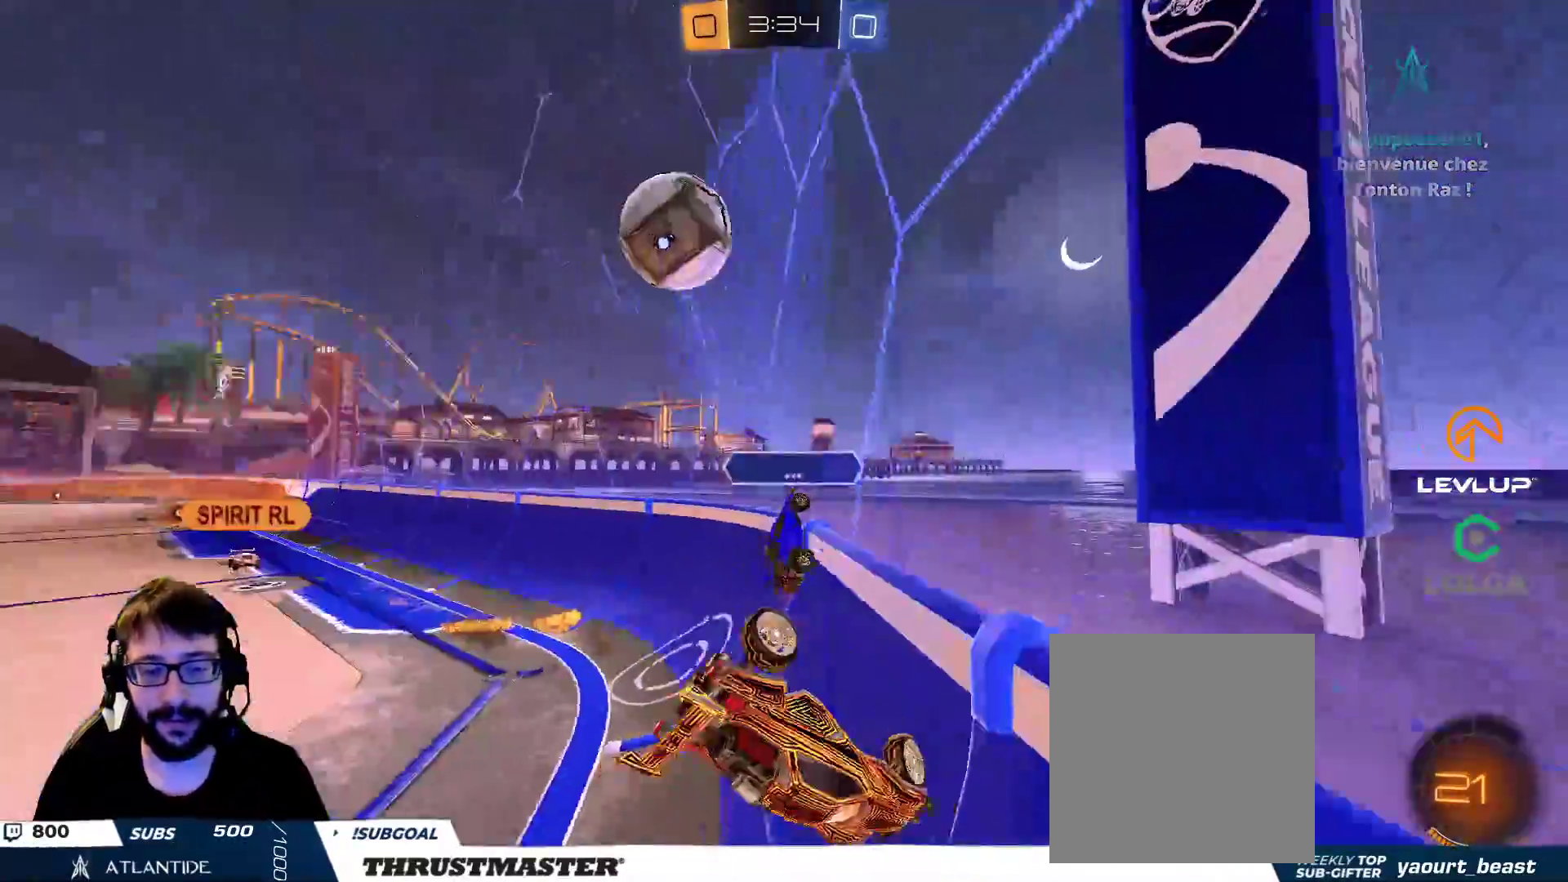
{"buttons": [], "left_stick": "down-right", "right_stick": "center", "events": []}
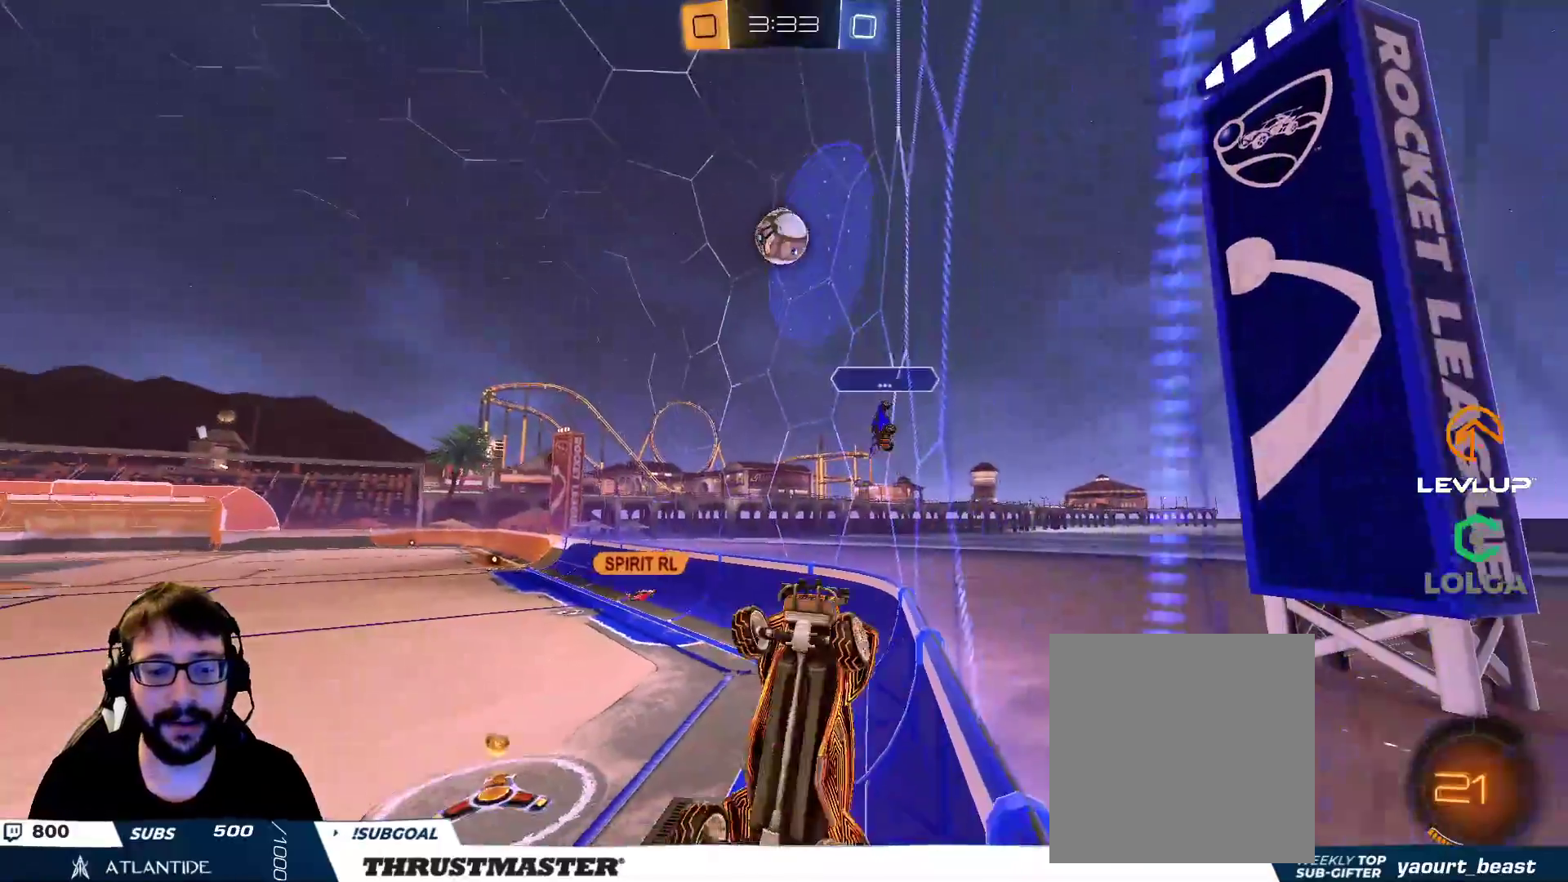
{"buttons": ["L2"], "left_stick": "down-left", "right_stick": "center", "events": [[450, "left_stick", "down-left"], [483, "L2", "down"]]}
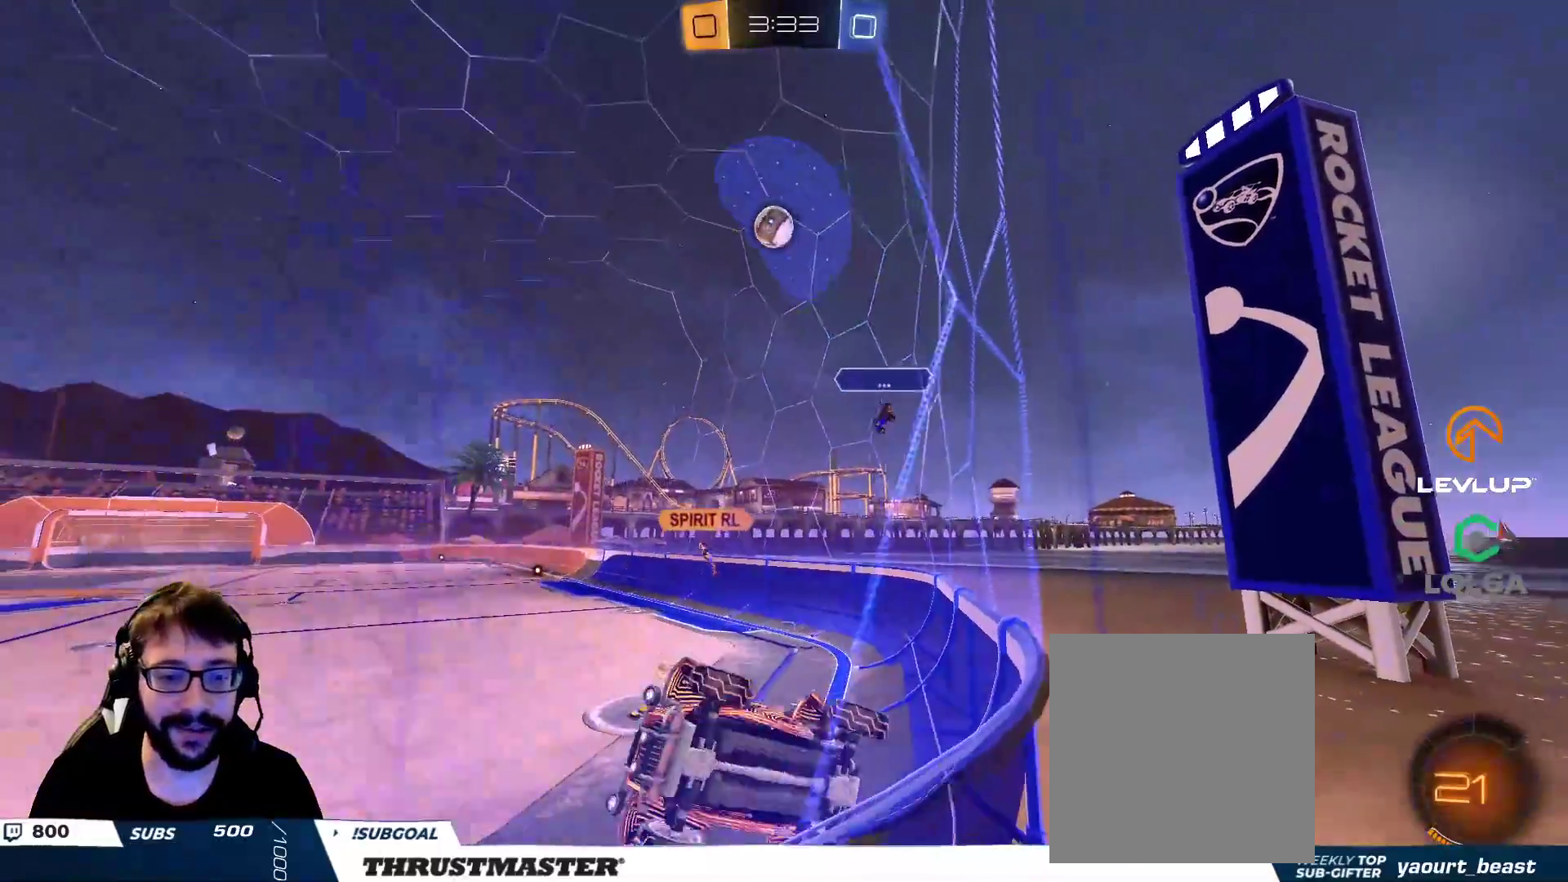
{"buttons": [], "left_stick": "right", "right_stick": "center", "events": [[150, "L2", "up"], [150, "left_stick", "down"], [333, "left_stick", "down-left"], [383, "L2", "down"], [483, "L2", "up"], [483, "left_stick", "right"]]}
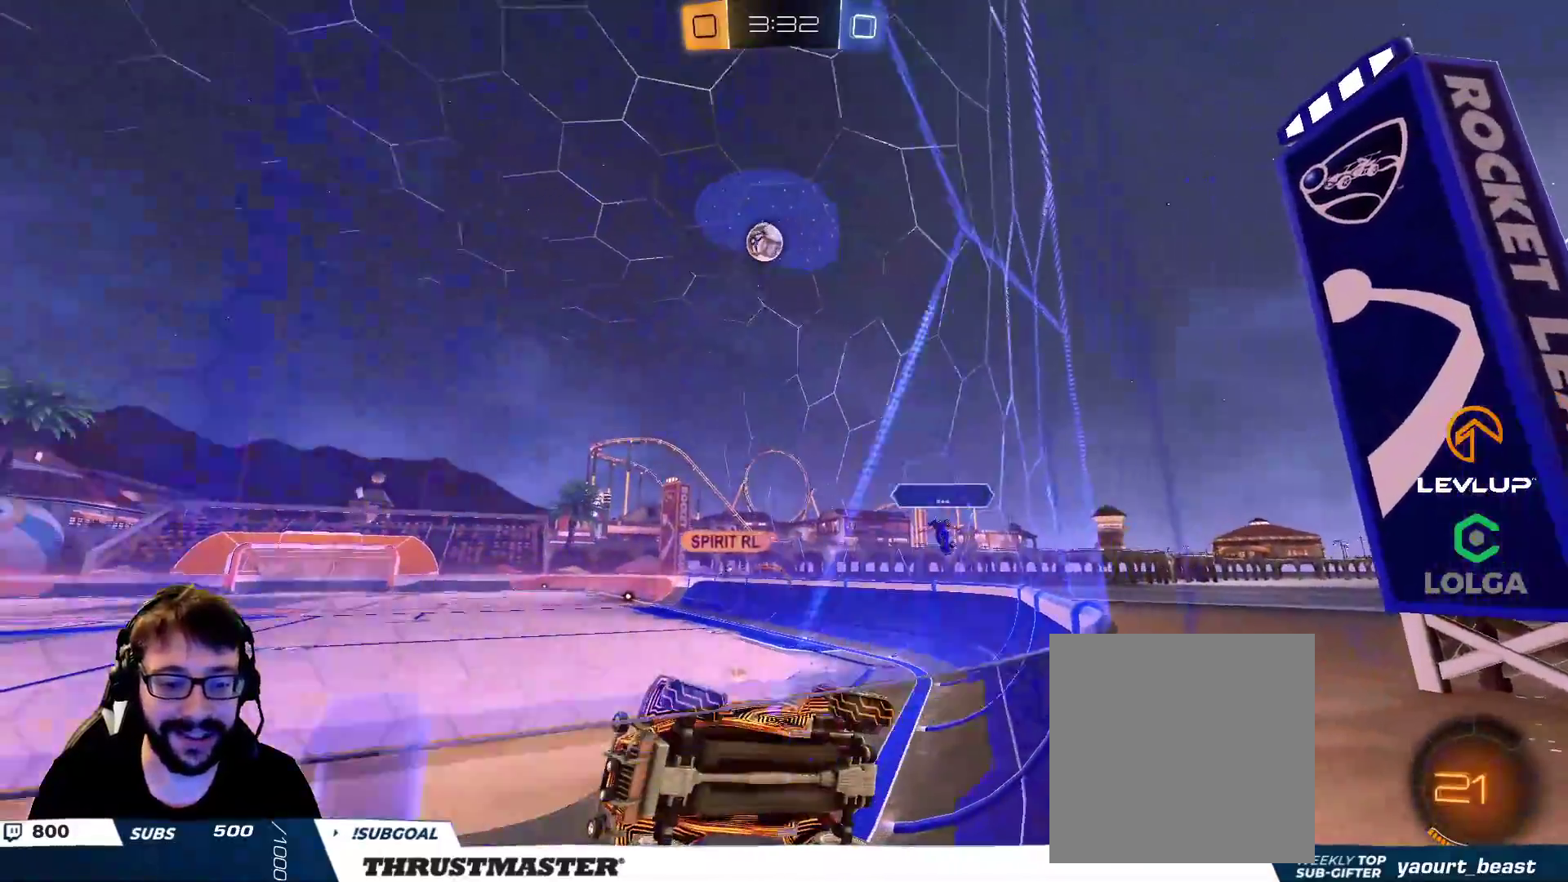
{"buttons": [], "left_stick": "right", "right_stick": "center", "events": []}
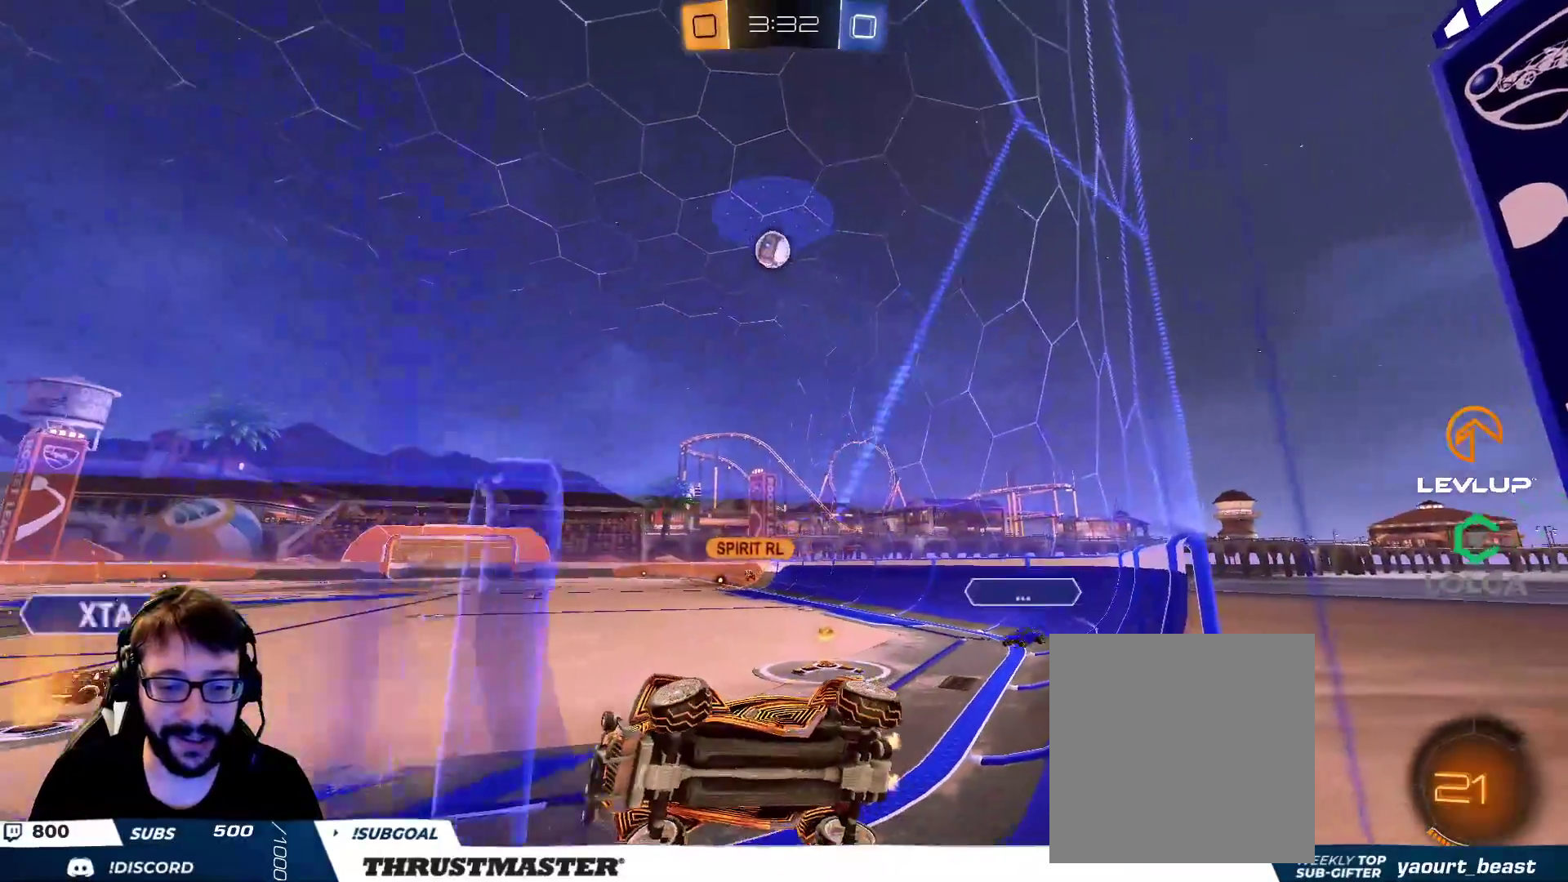
{"buttons": [], "left_stick": "right", "right_stick": "center", "events": []}
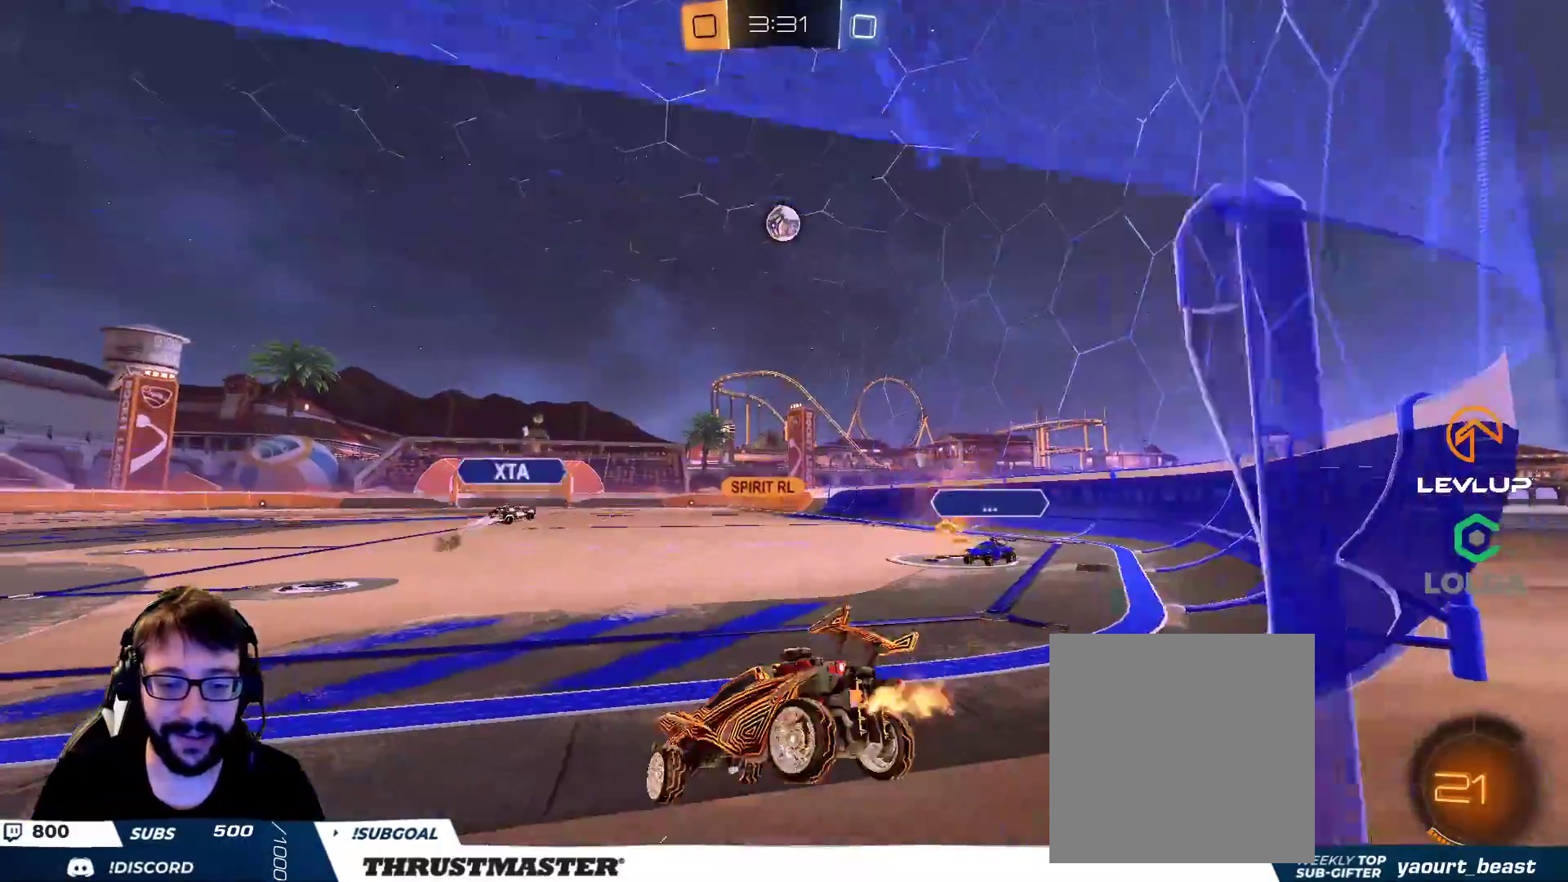
{"buttons": [], "left_stick": "up-left", "right_stick": "center", "events": [[350, "left_stick", "center"], [417, "left_stick", "up-left"]]}
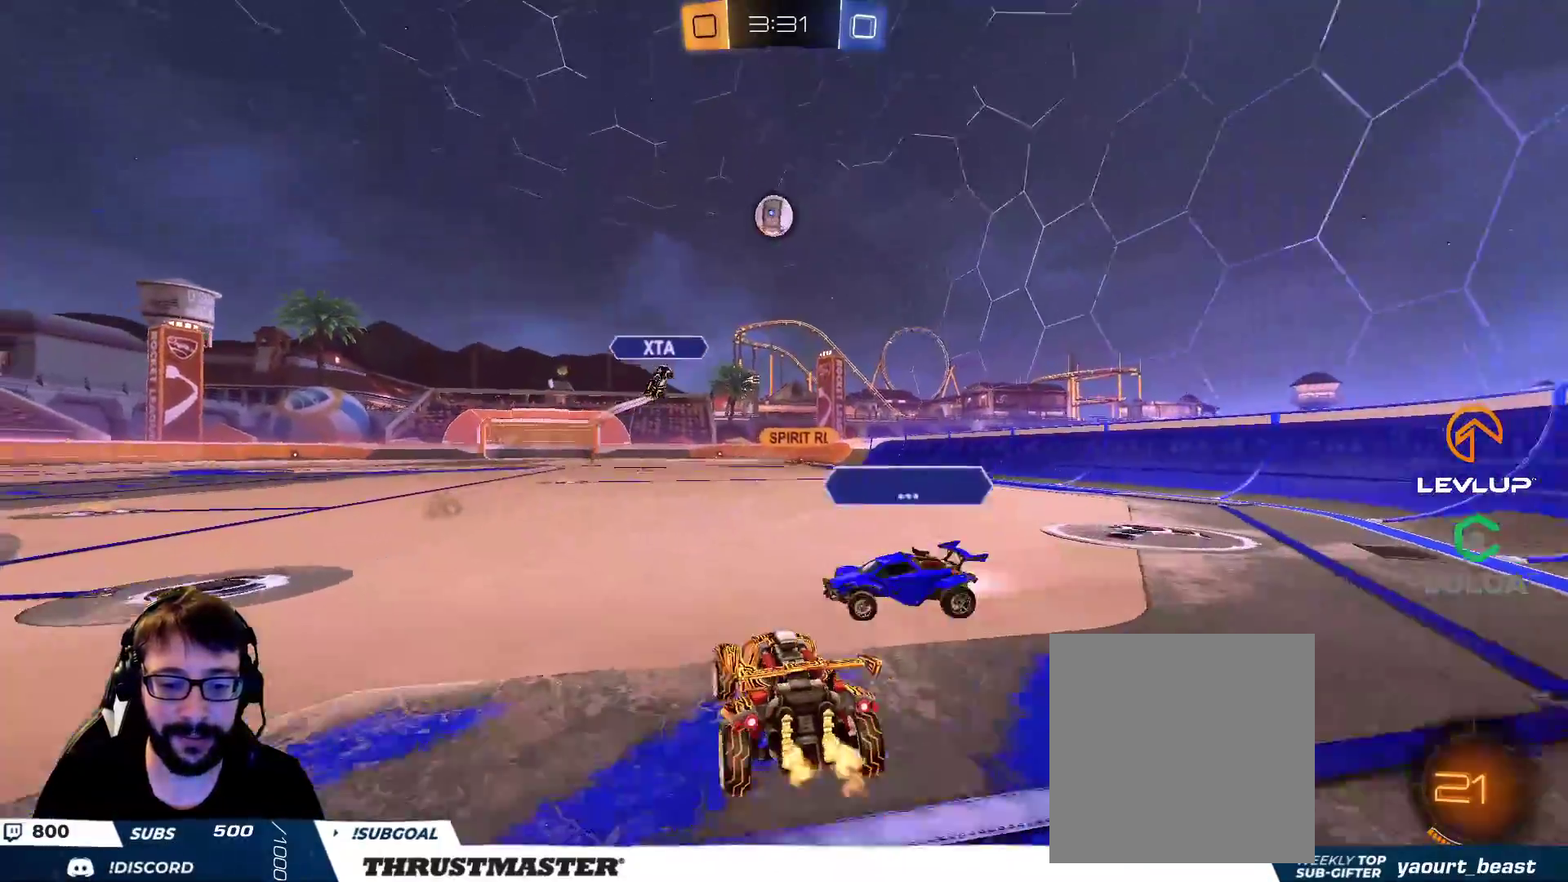
{"buttons": [], "left_stick": "center", "right_stick": "center", "events": [[150, "left_stick", "center"], [200, "left_stick", "right"], [467, "left_stick", "center"]]}
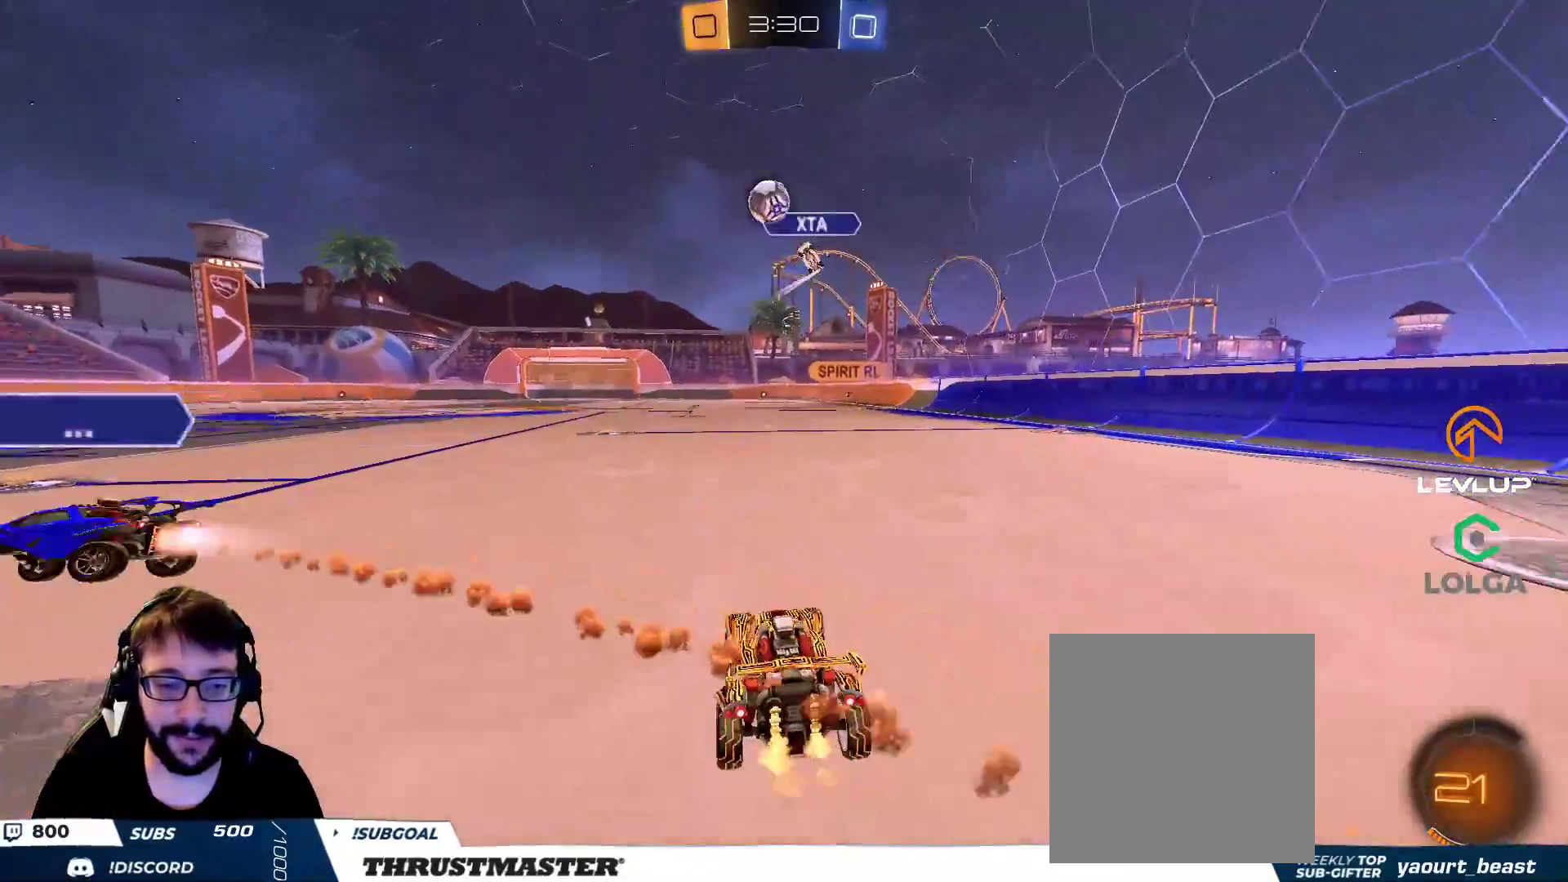
{"buttons": [], "left_stick": "center", "right_stick": "center", "events": [[283, "left_stick", "left"], [400, "left_stick", "center"]]}
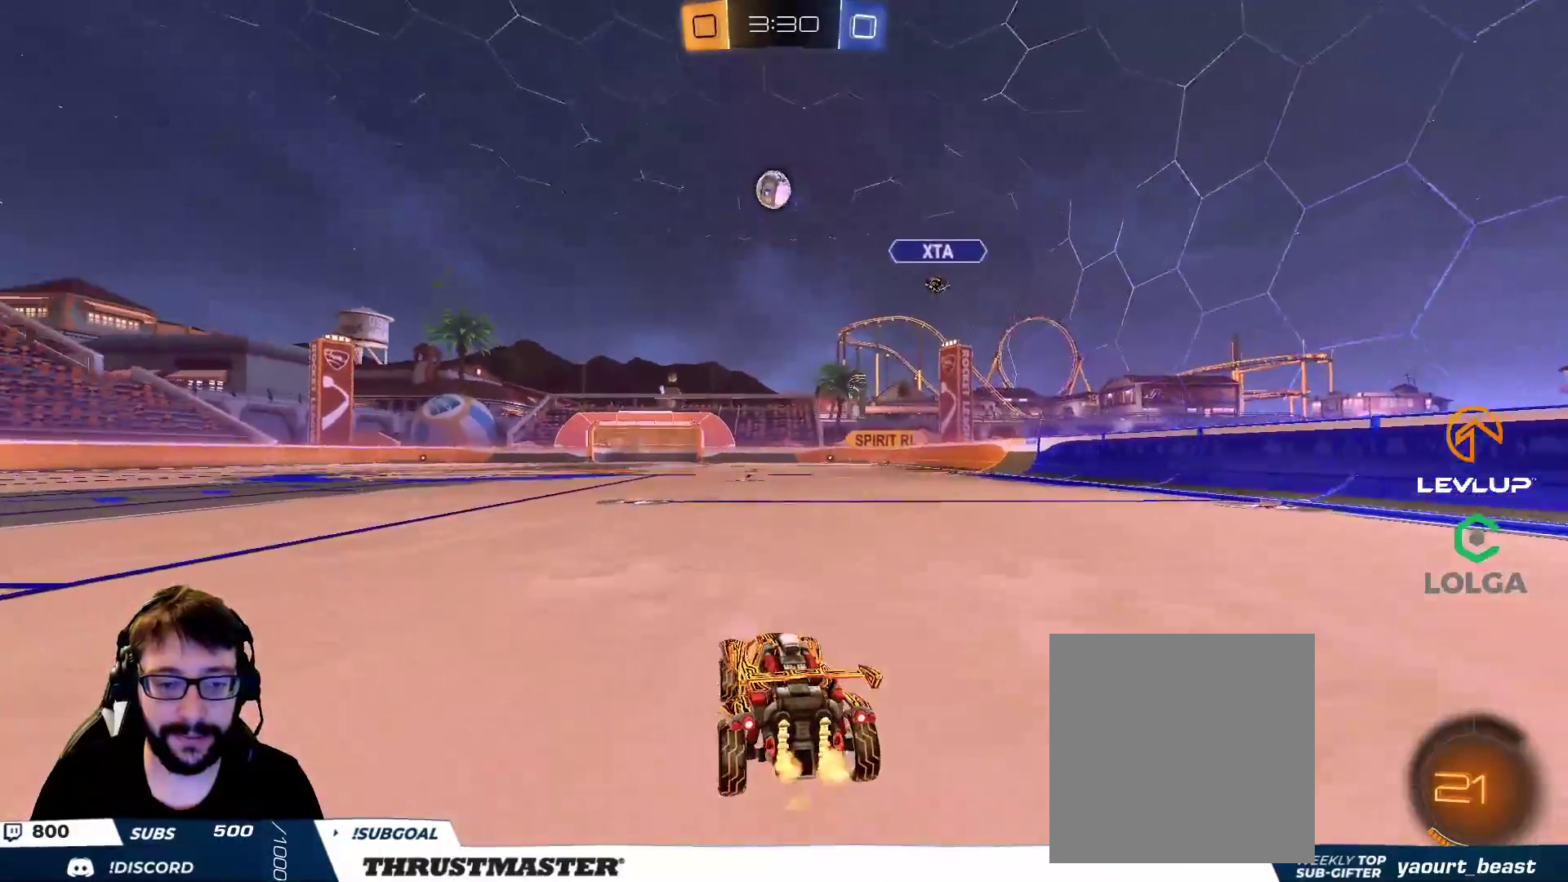
{"buttons": [], "left_stick": "center", "right_stick": "center", "events": [[117, "B", "down"], [117, "left_stick", "left"], [133, "A", "down"], [200, "L2", "down"], [217, "A", "up"], [217, "left_stick", "up-right"], [283, "A", "down"], [383, "A", "up"], [400, "Y", "down"], [450, "B", "up"], [450, "L2", "up"], [450, "left_stick", "center"], [467, "Y", "up"]]}
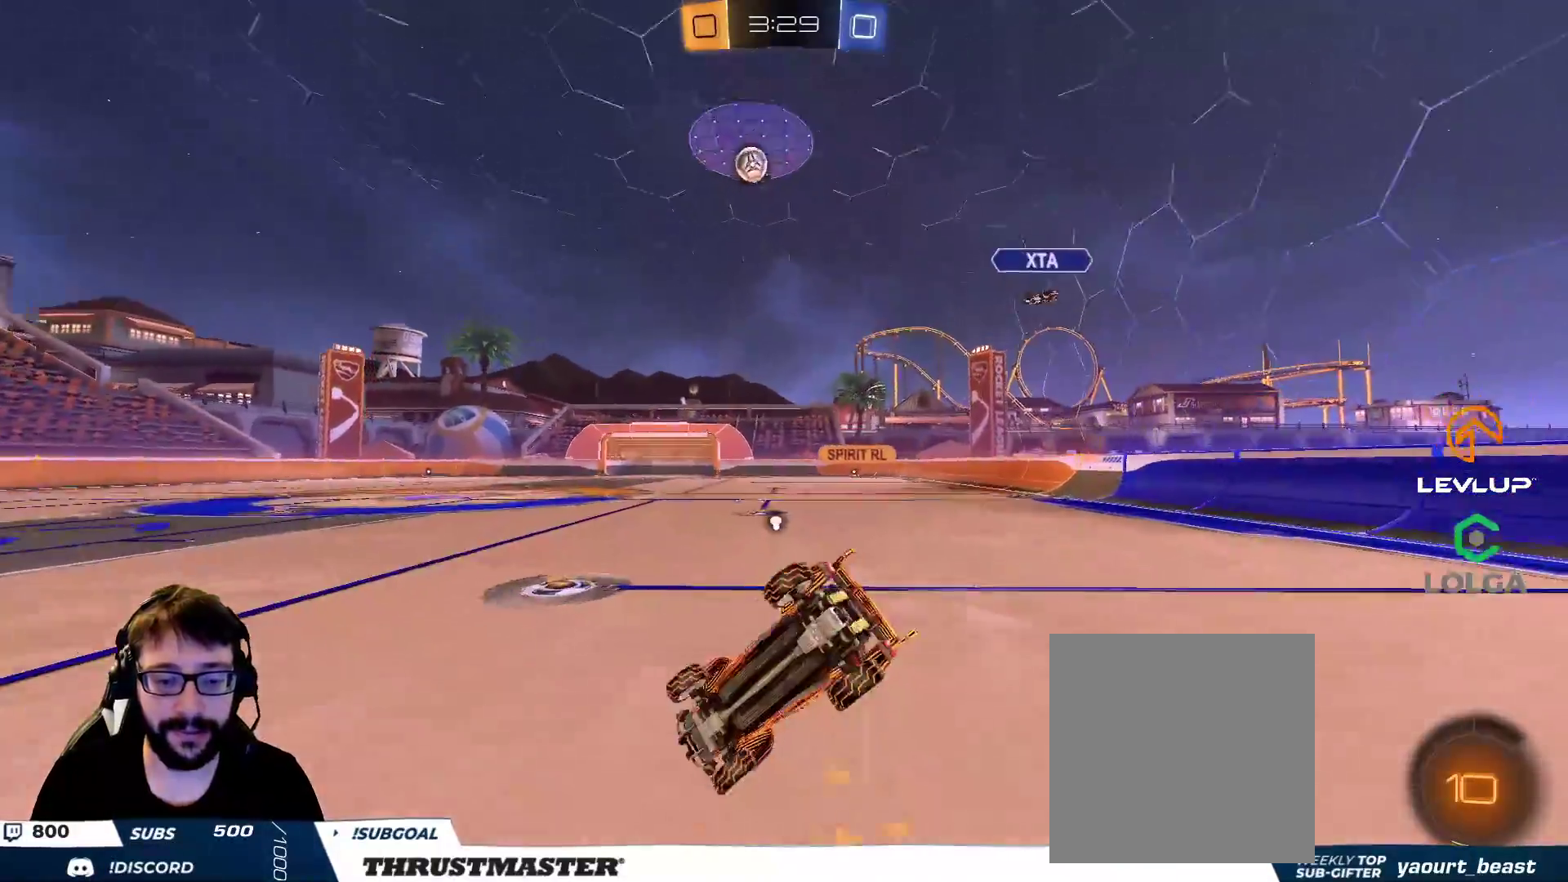
{"buttons": [], "left_stick": "center", "right_stick": "center", "events": [[317, "left_stick", "right"], [433, "left_stick", "center"]]}